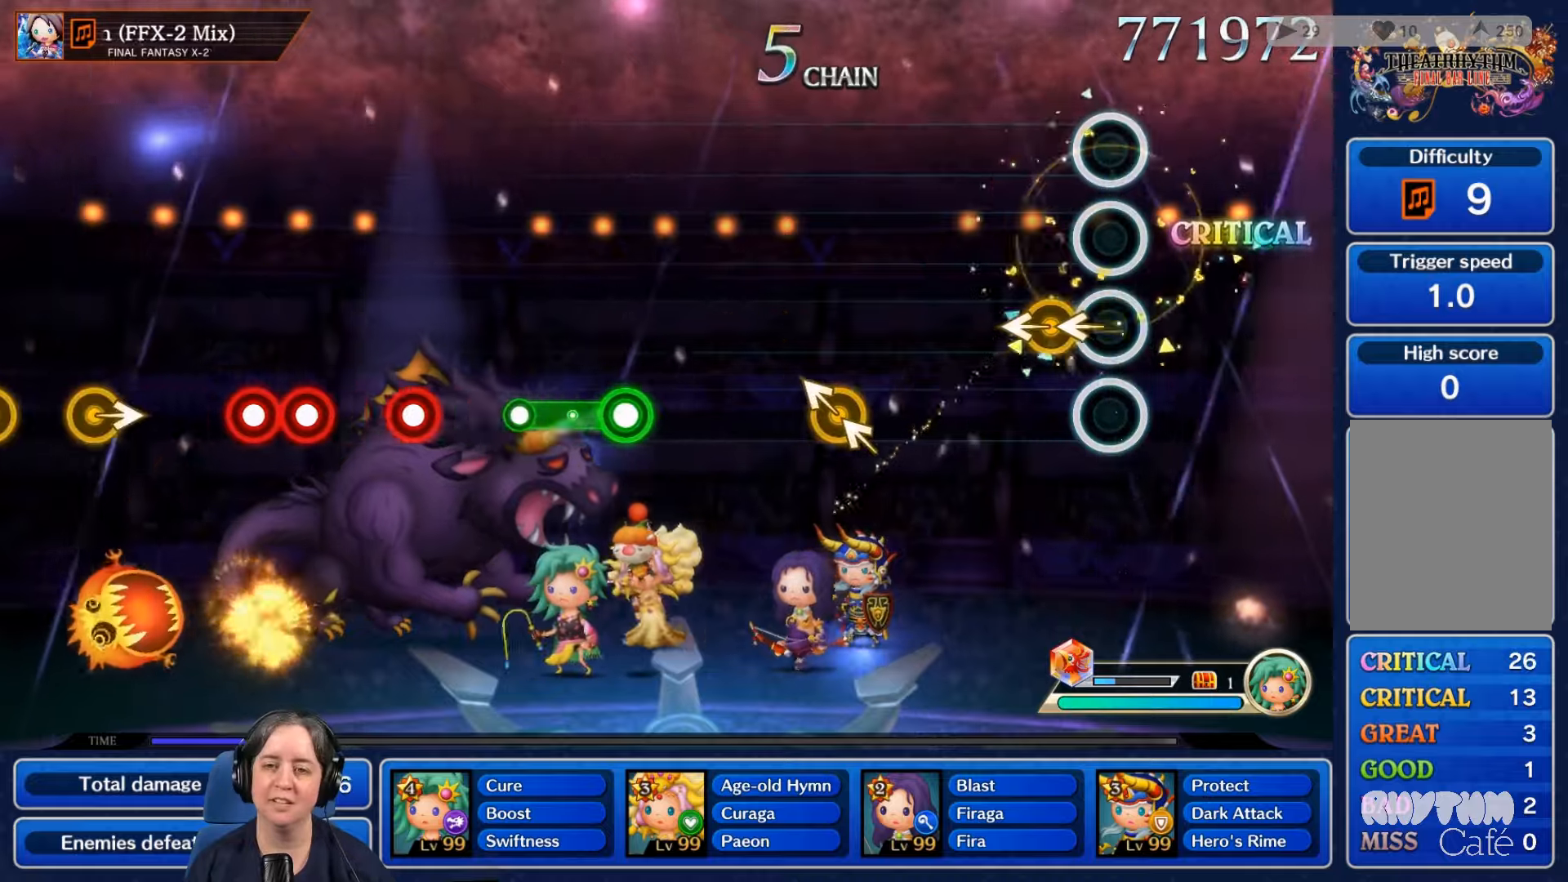
Gameplay with a controller (Nintendo layout); each line is a JSON object with the inputs held at the frame after it. "events" lists button and stick changes between this image and that frame as [ms after this image, input, new state], when the widget could be followed in between. Not read: L3 R3 SELECT START.
{"buttons": [], "left_stick": "center", "right_stick": "center", "events": []}
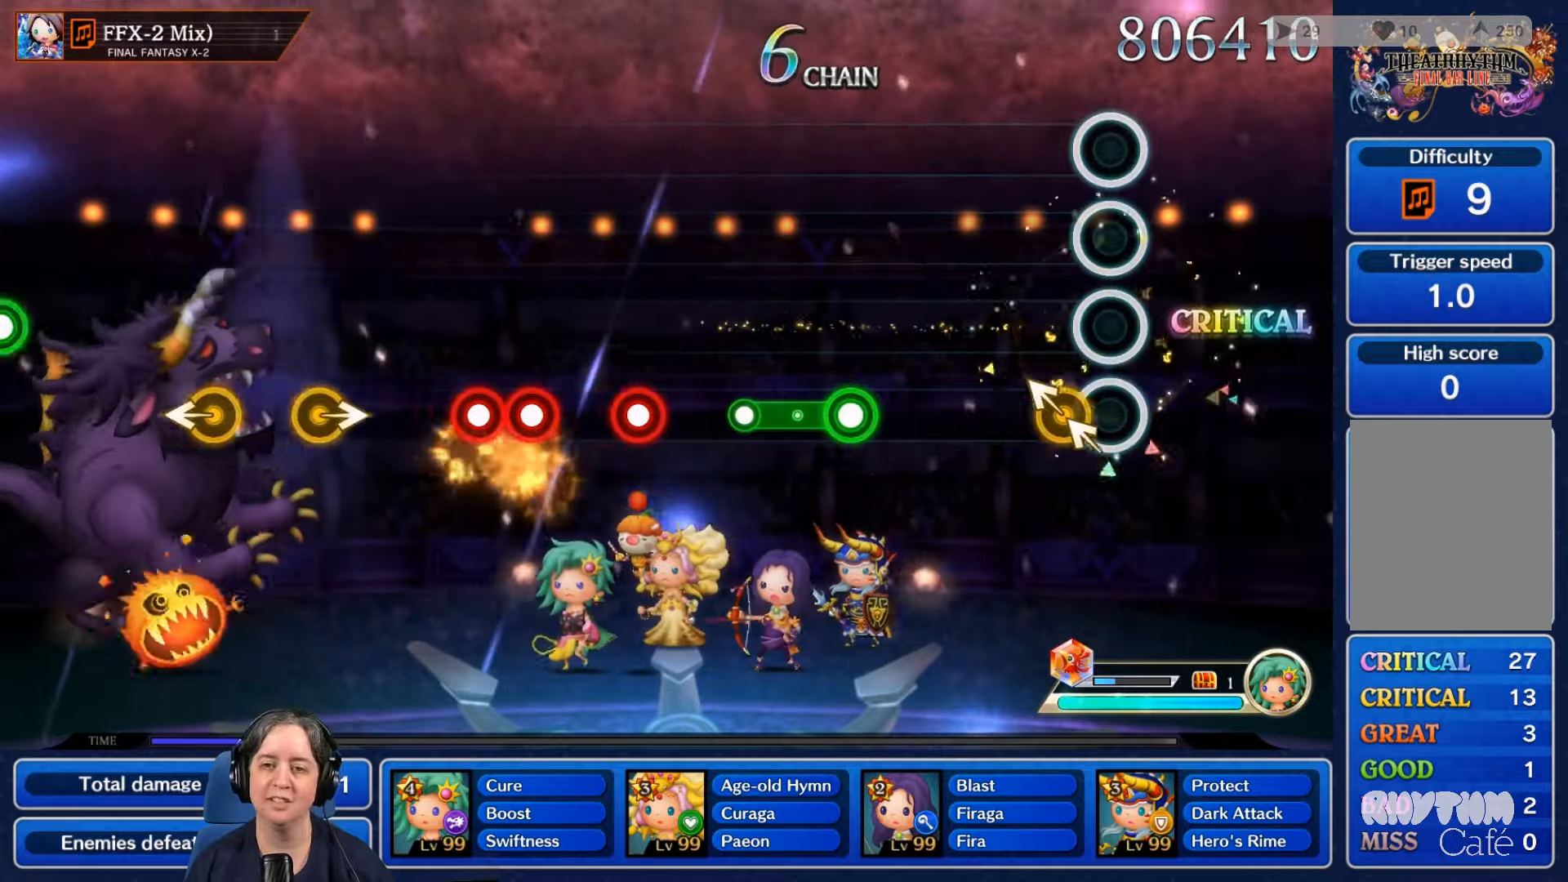
{"buttons": [], "left_stick": "center", "right_stick": "center", "events": []}
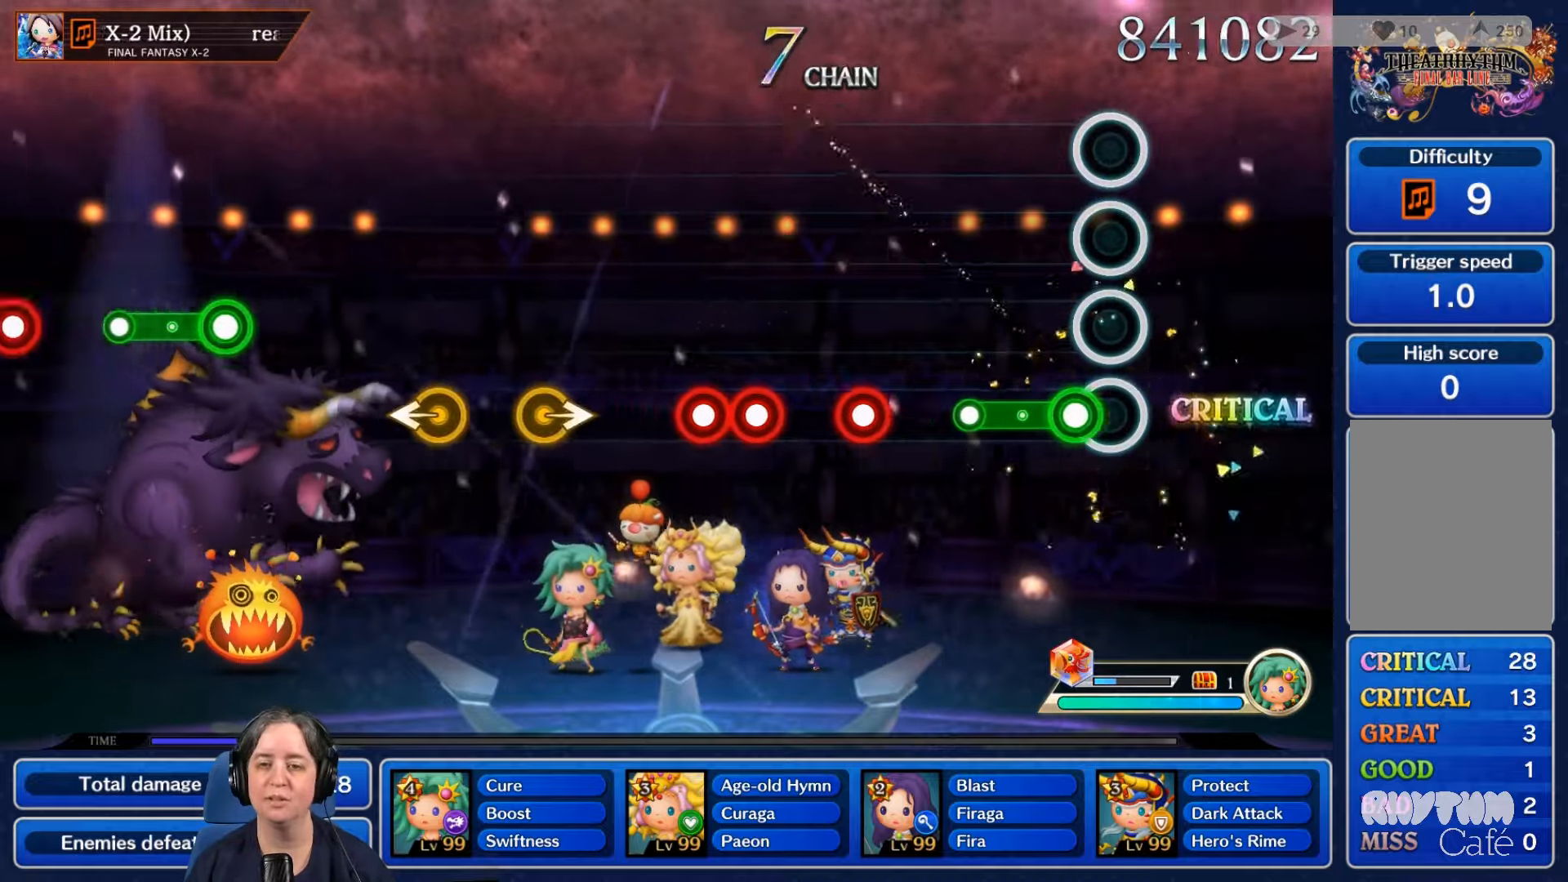
{"buttons": [], "left_stick": "center", "right_stick": "center", "events": [[100, "R2", "down"], [366, "R2", "up"]]}
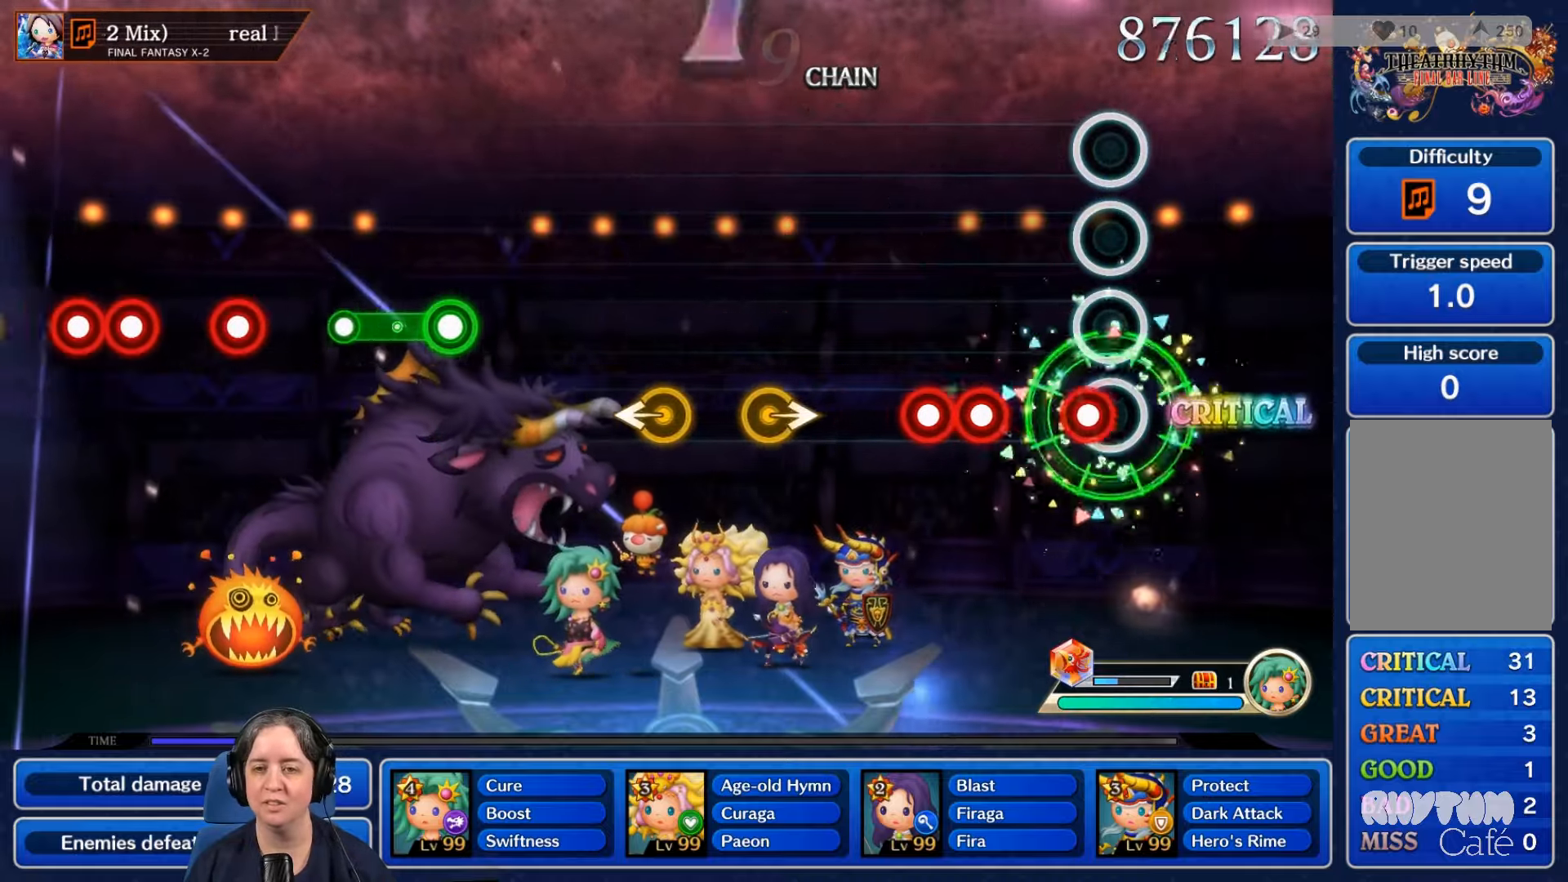
{"buttons": ["L2"], "left_stick": "center", "right_stick": "center", "events": [[66, "R2", "down"], [133, "R2", "up"], [300, "R2", "down"], [400, "R2", "up"], [433, "L2", "down"]]}
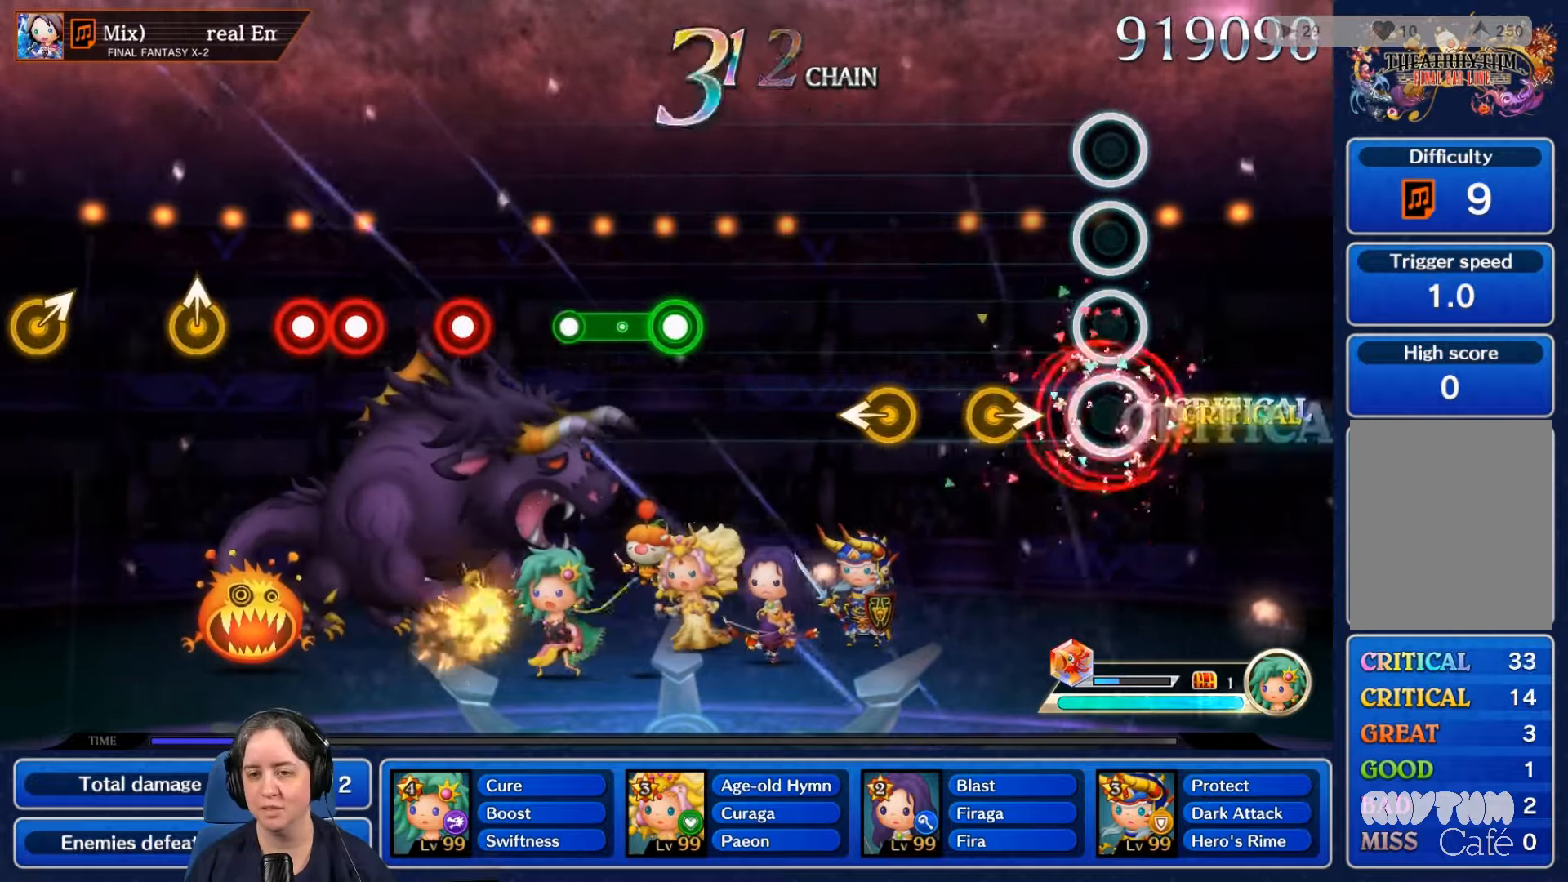
{"buttons": [], "left_stick": "center", "right_stick": "center", "events": [[33, "L2", "up"]]}
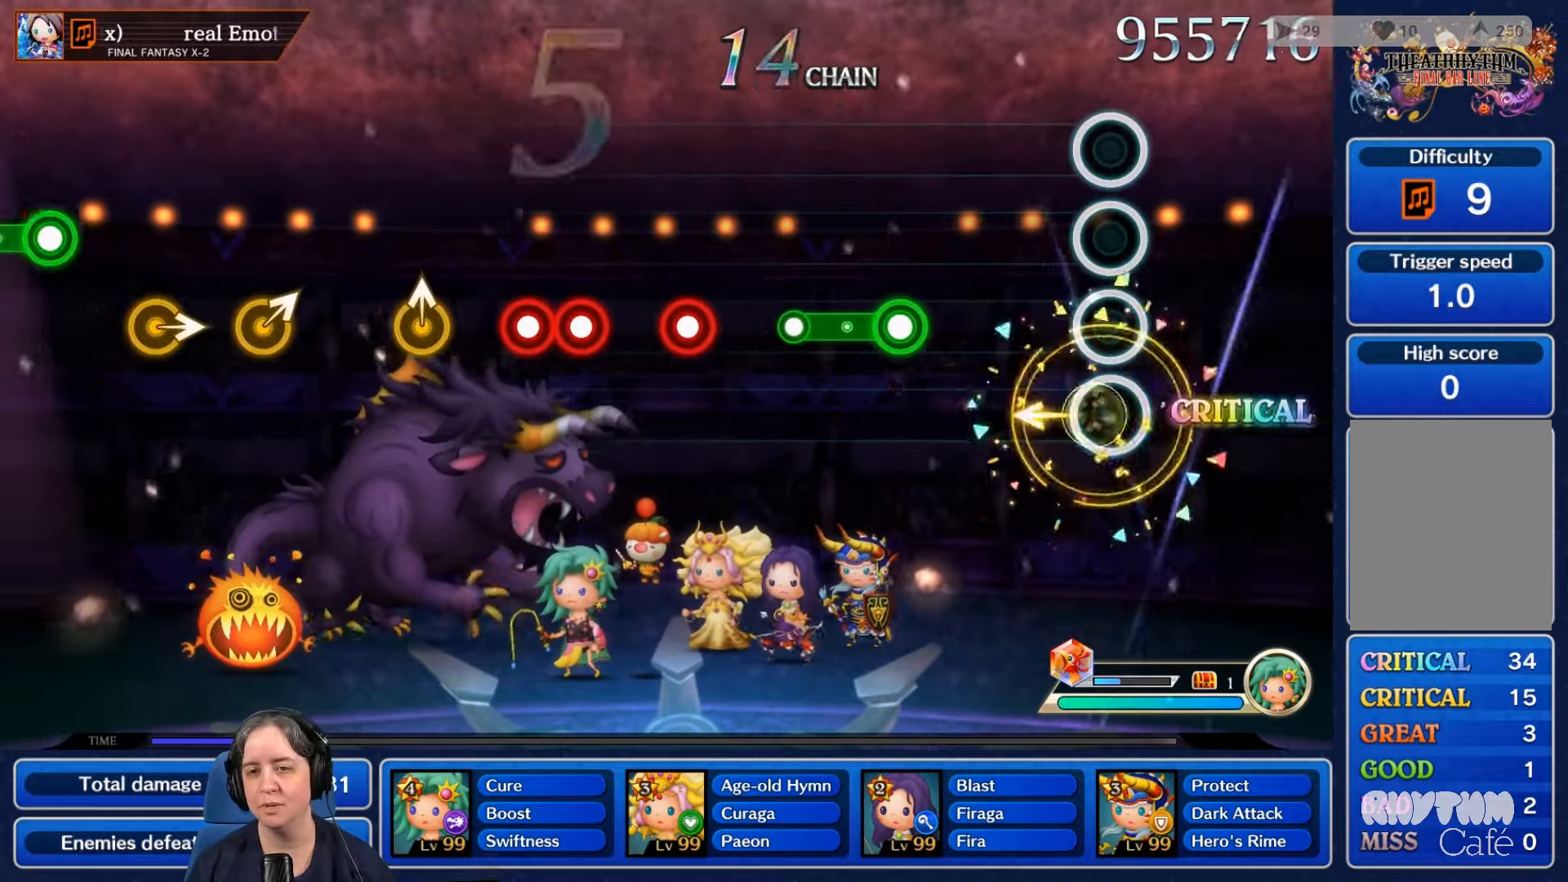
{"buttons": ["R2"], "left_stick": "center", "right_stick": "center", "events": [[466, "R2", "down"]]}
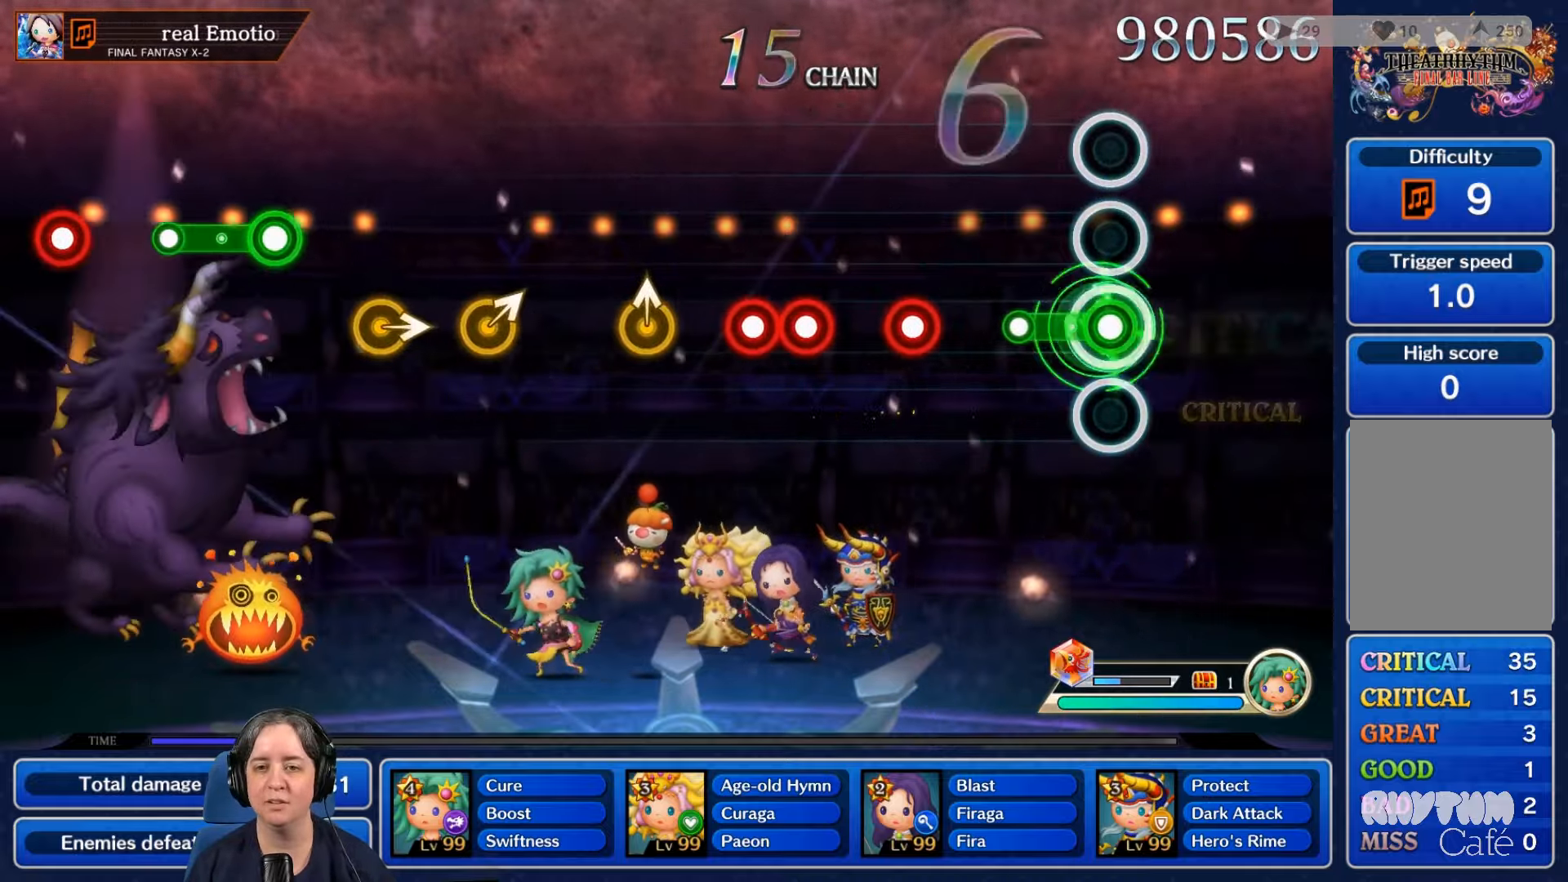
{"buttons": ["R2"], "left_stick": "center", "right_stick": "center", "events": [[233, "R2", "up"], [433, "R2", "down"]]}
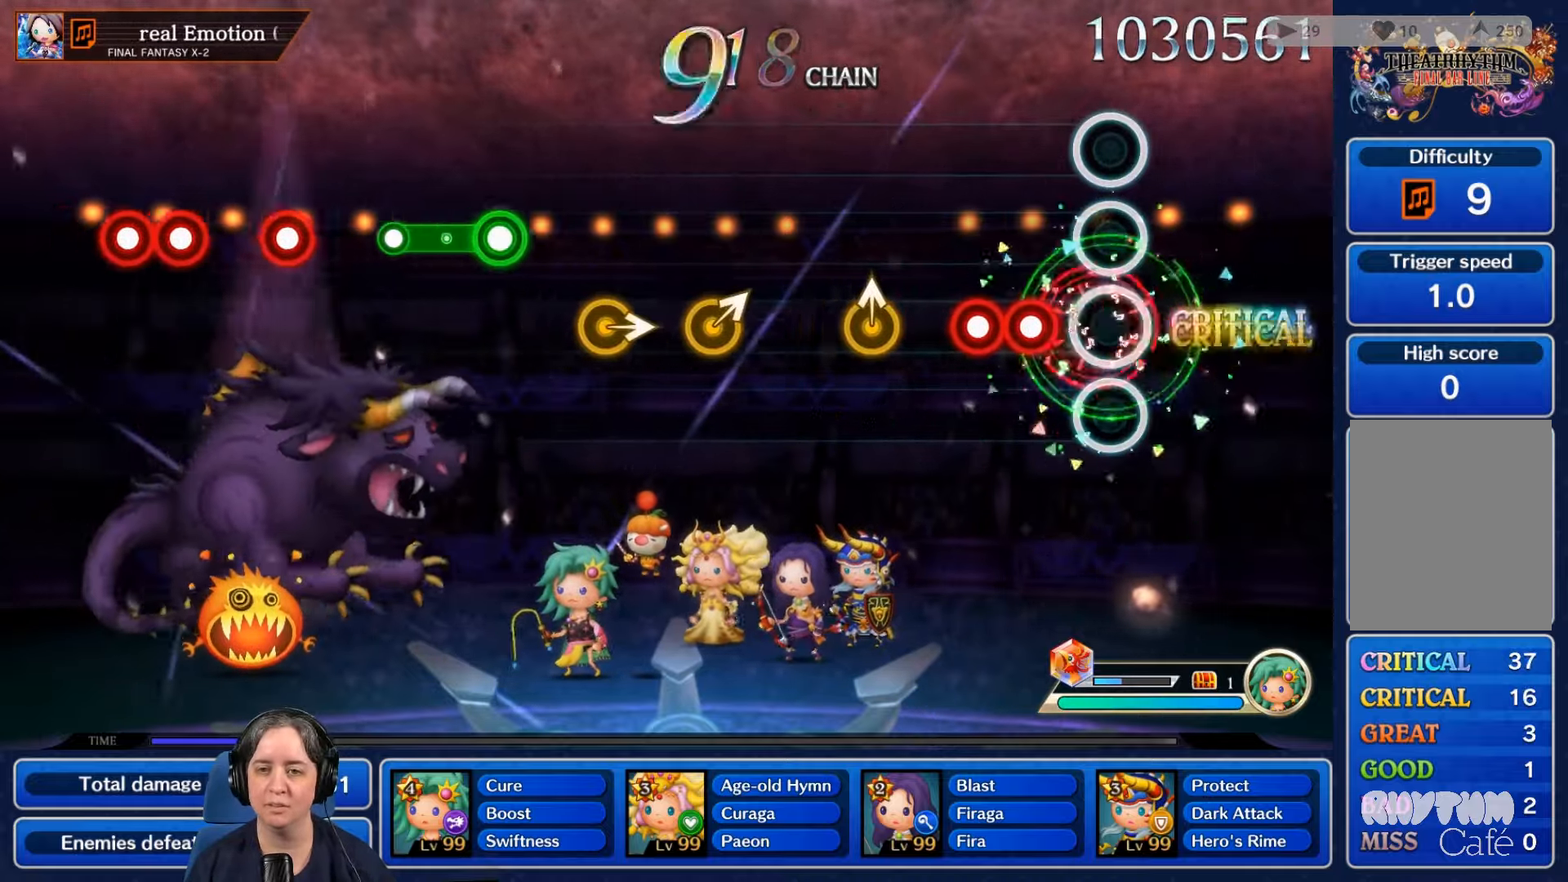
{"buttons": [], "left_stick": "center", "right_stick": "center", "events": [[66, "R2", "up"], [200, "R2", "down"], [300, "R2", "up"], [333, "L2", "down"], [433, "L2", "up"]]}
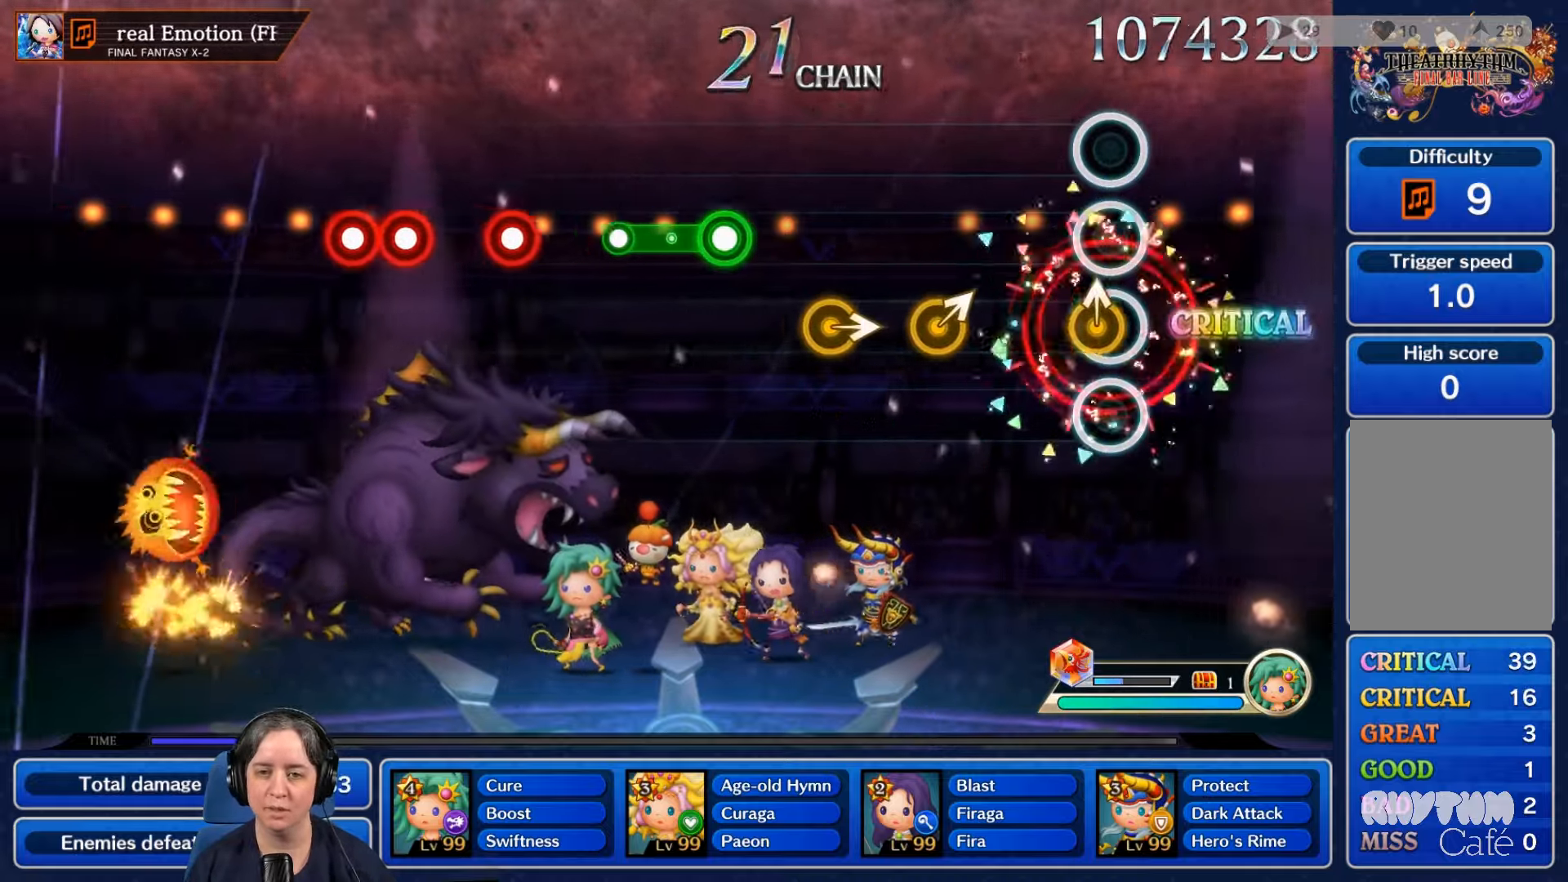
{"buttons": [], "left_stick": "center", "right_stick": "center"}
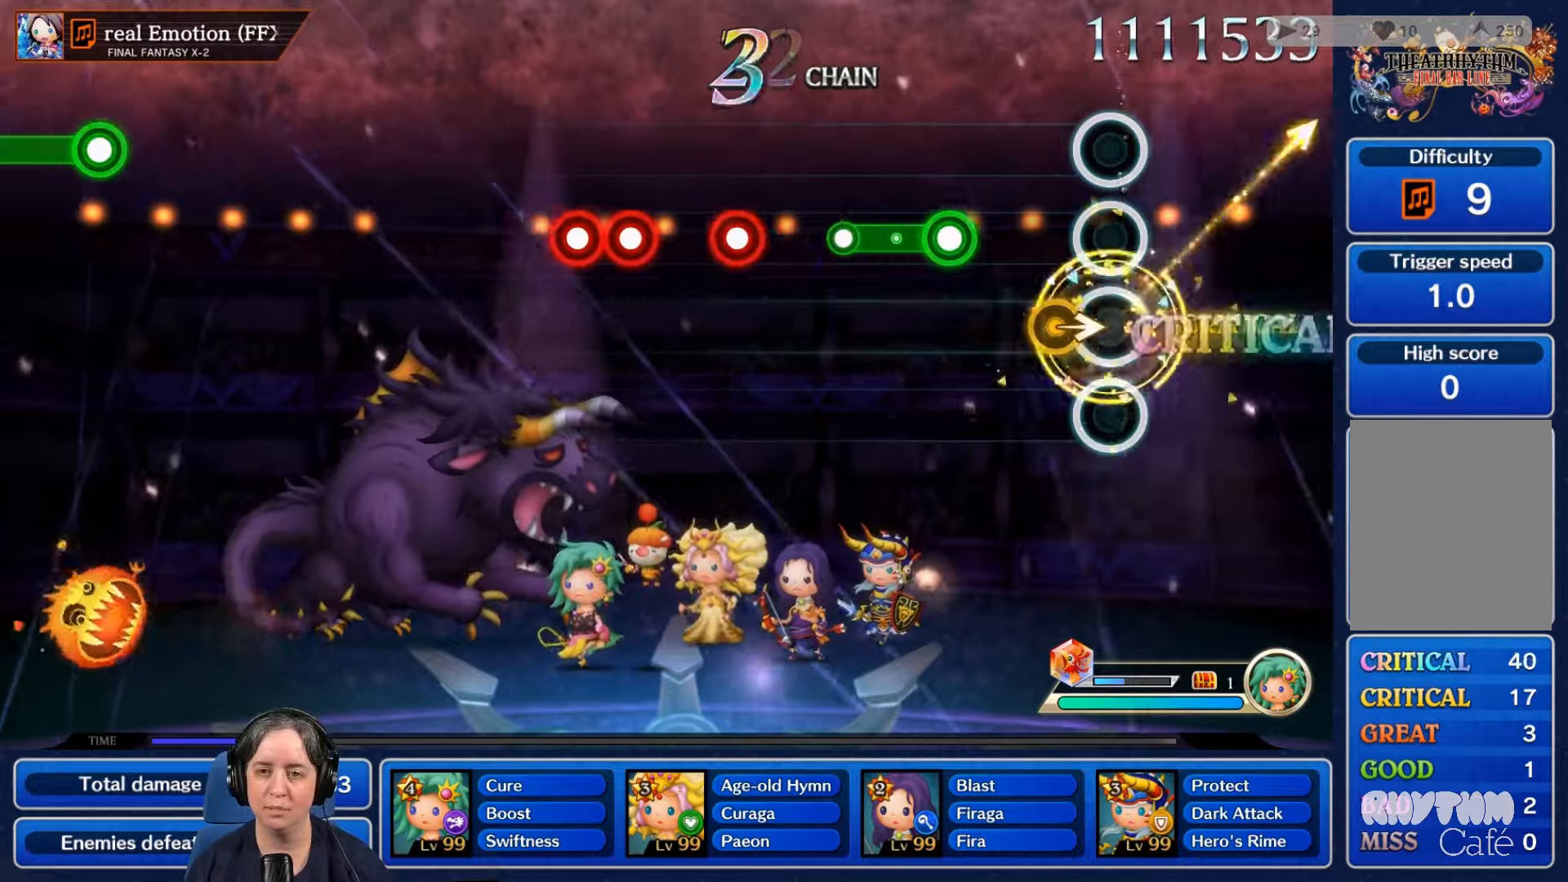
{"buttons": ["R2"], "left_stick": "center", "right_stick": "center", "events": [[367, "R2", "down"]]}
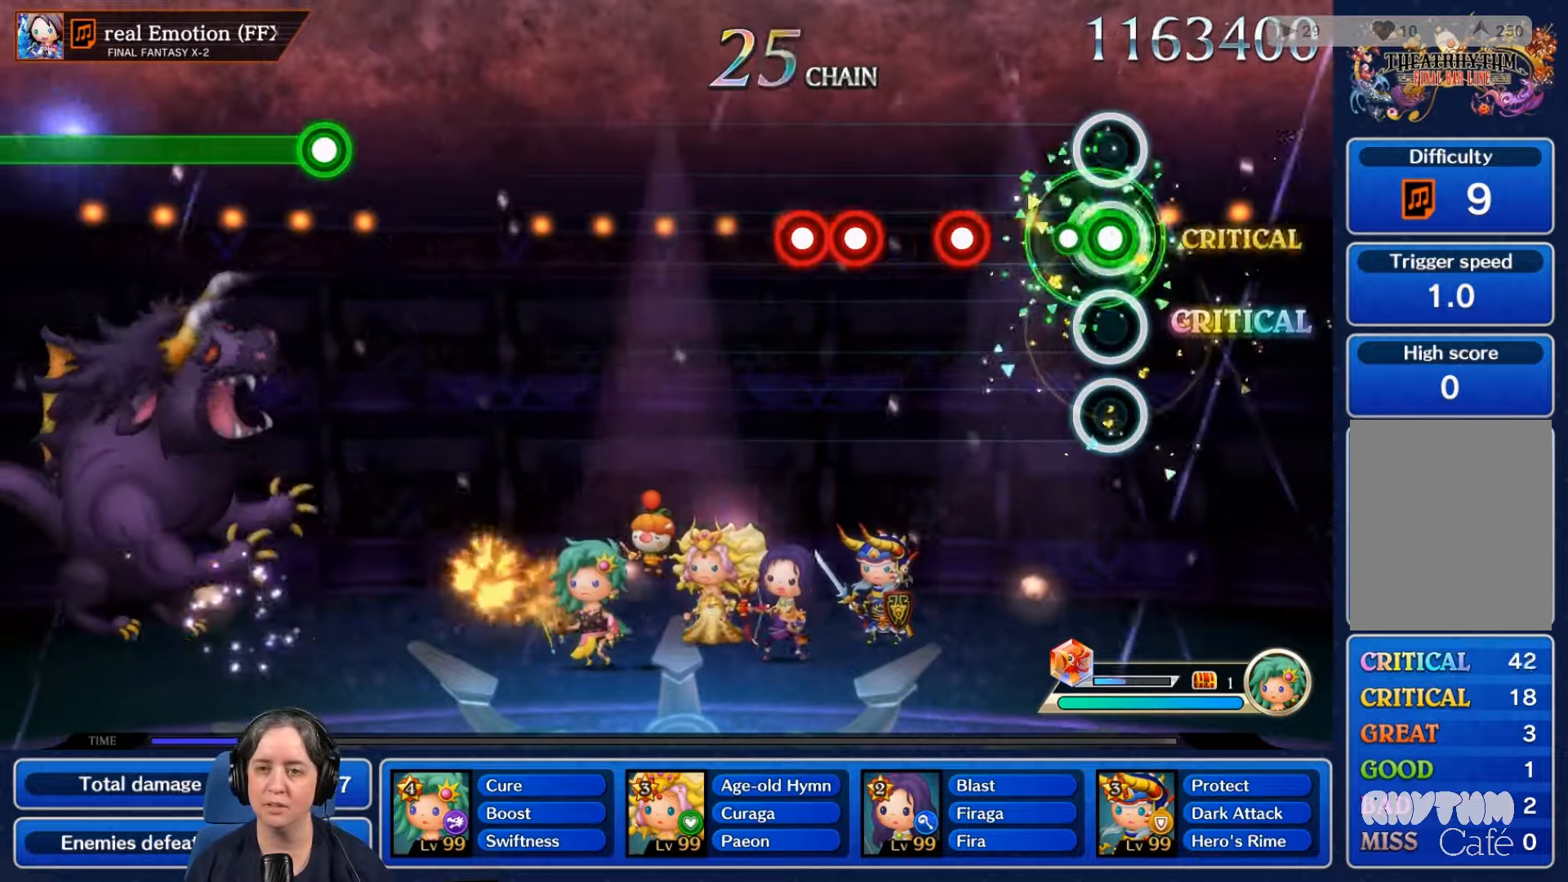
{"buttons": [], "left_stick": "center", "right_stick": "center", "events": [[133, "R2", "up"], [300, "R2", "down"], [433, "R2", "up"]]}
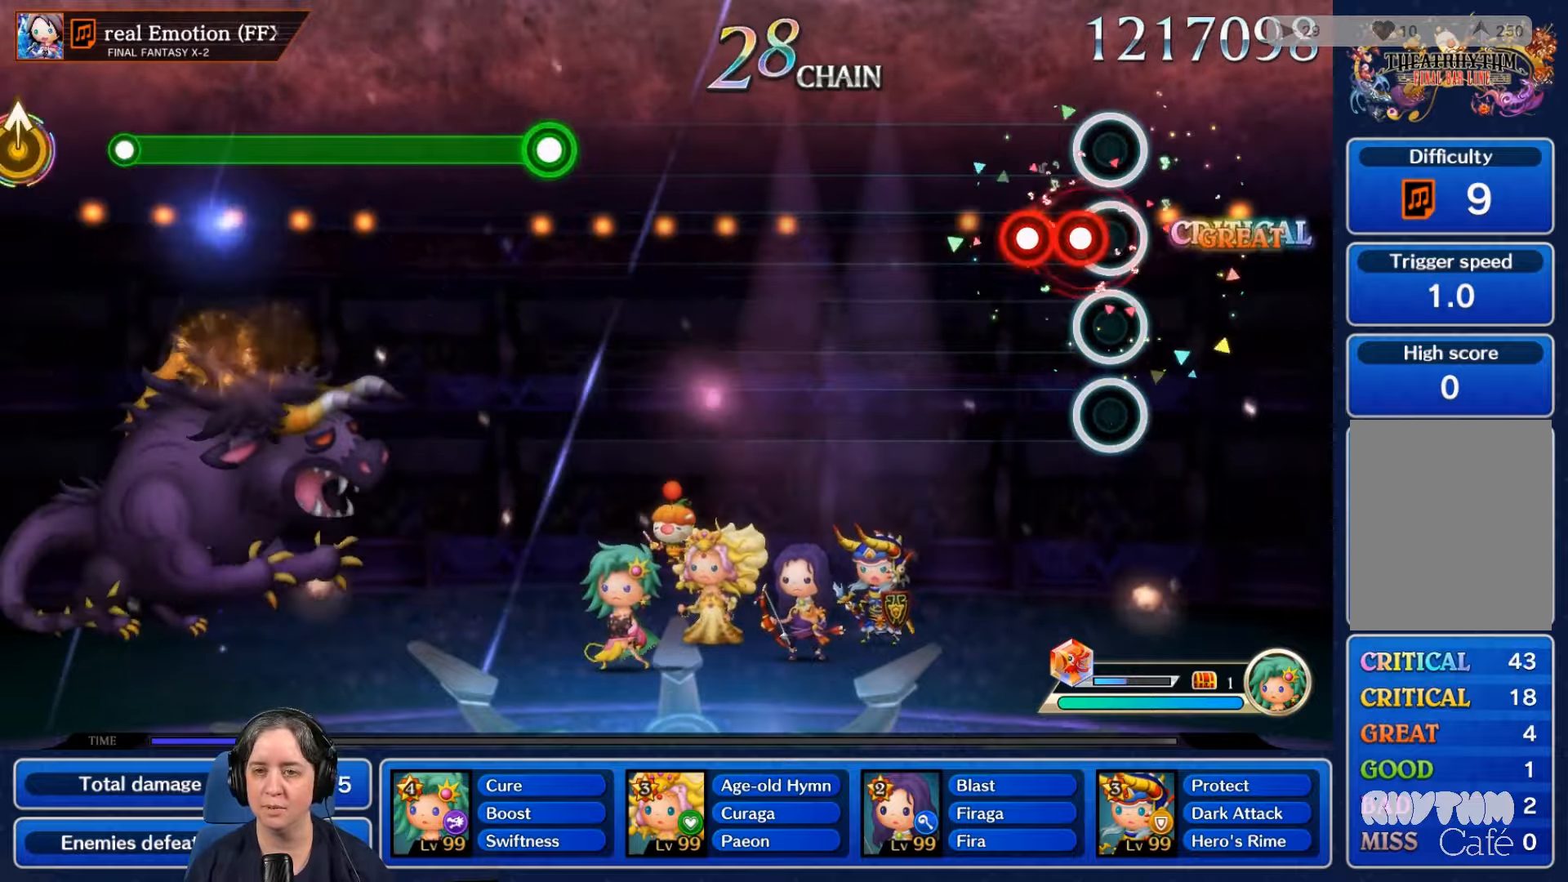
{"buttons": [], "left_stick": "center", "right_stick": "center", "events": [[67, "R2", "down"], [167, "R2", "up"], [233, "L2", "down"], [267, "L2", "up"]]}
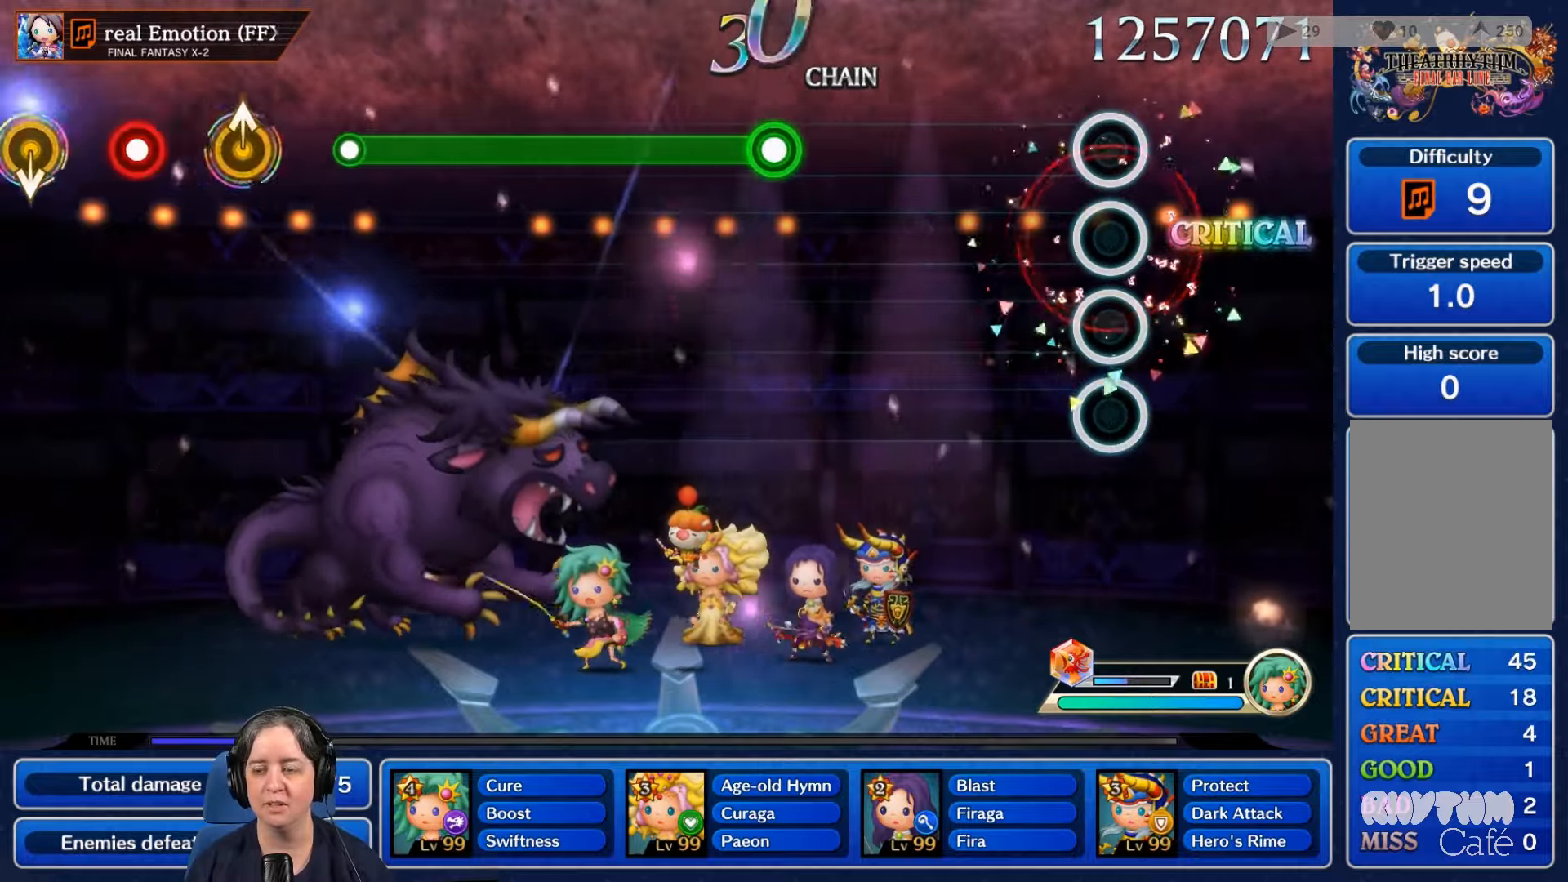
{"buttons": [], "left_stick": "center", "right_stick": "center", "events": []}
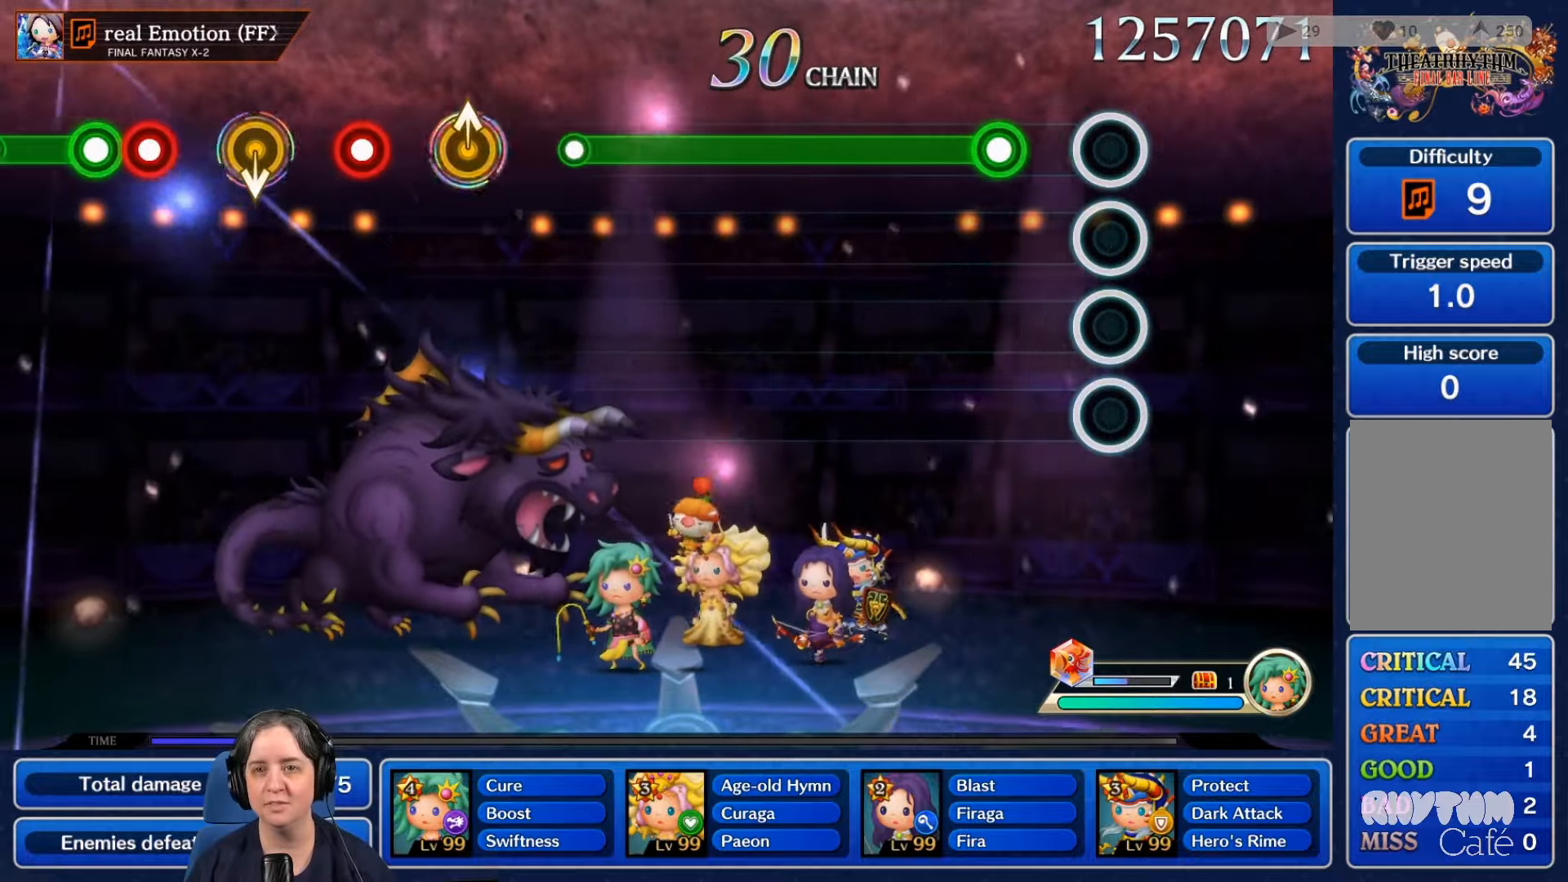
{"buttons": ["R2"], "left_stick": "center", "right_stick": "center", "events": [[267, "R2", "down"]]}
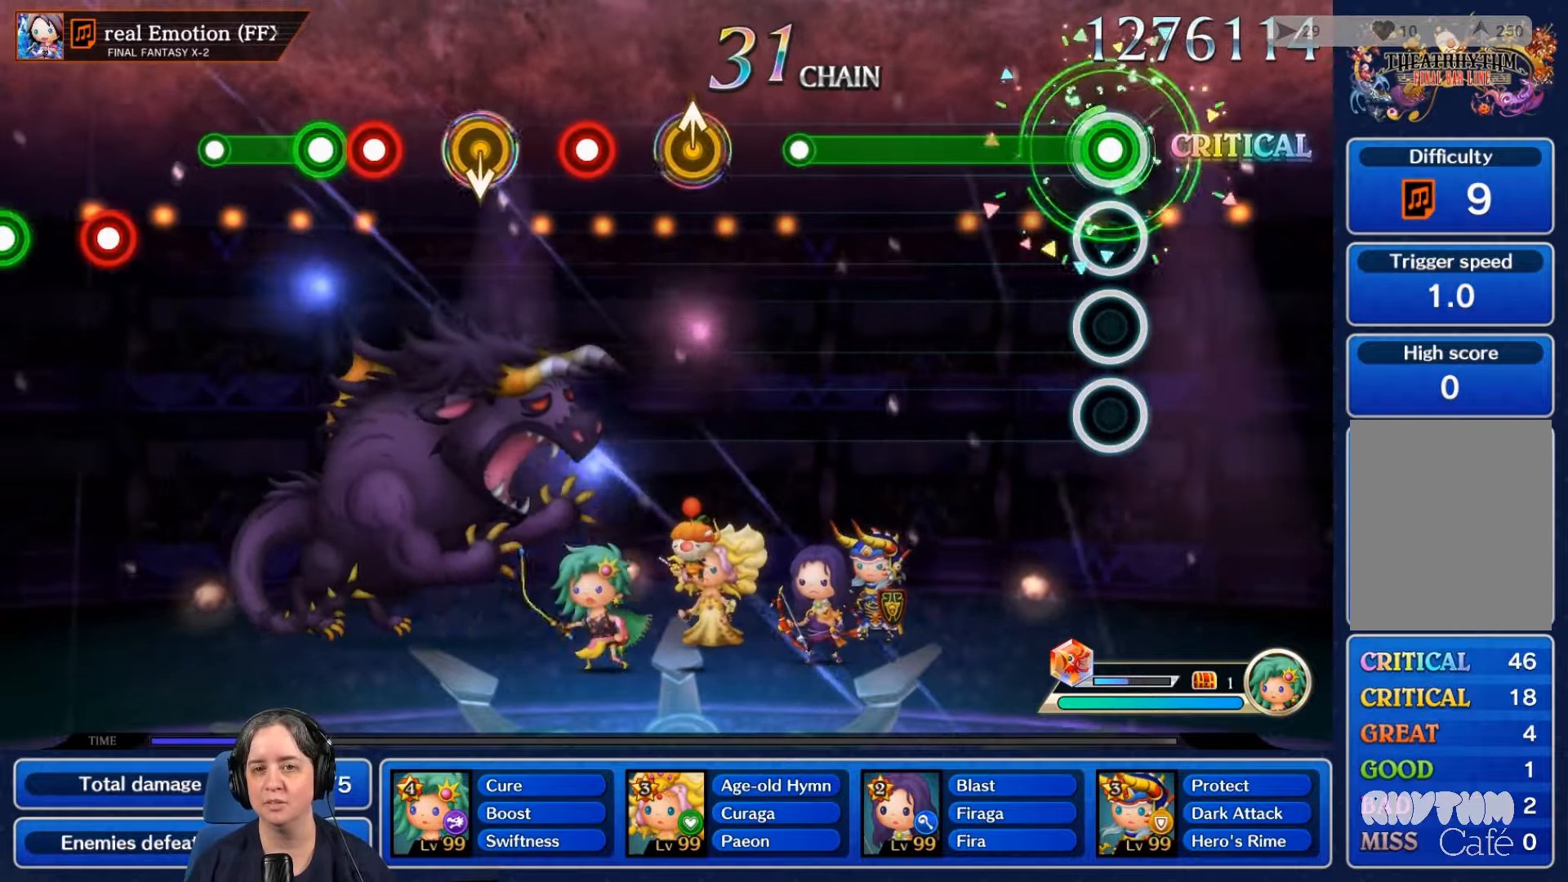
{"buttons": ["R2"], "left_stick": "center", "right_stick": "center", "events": []}
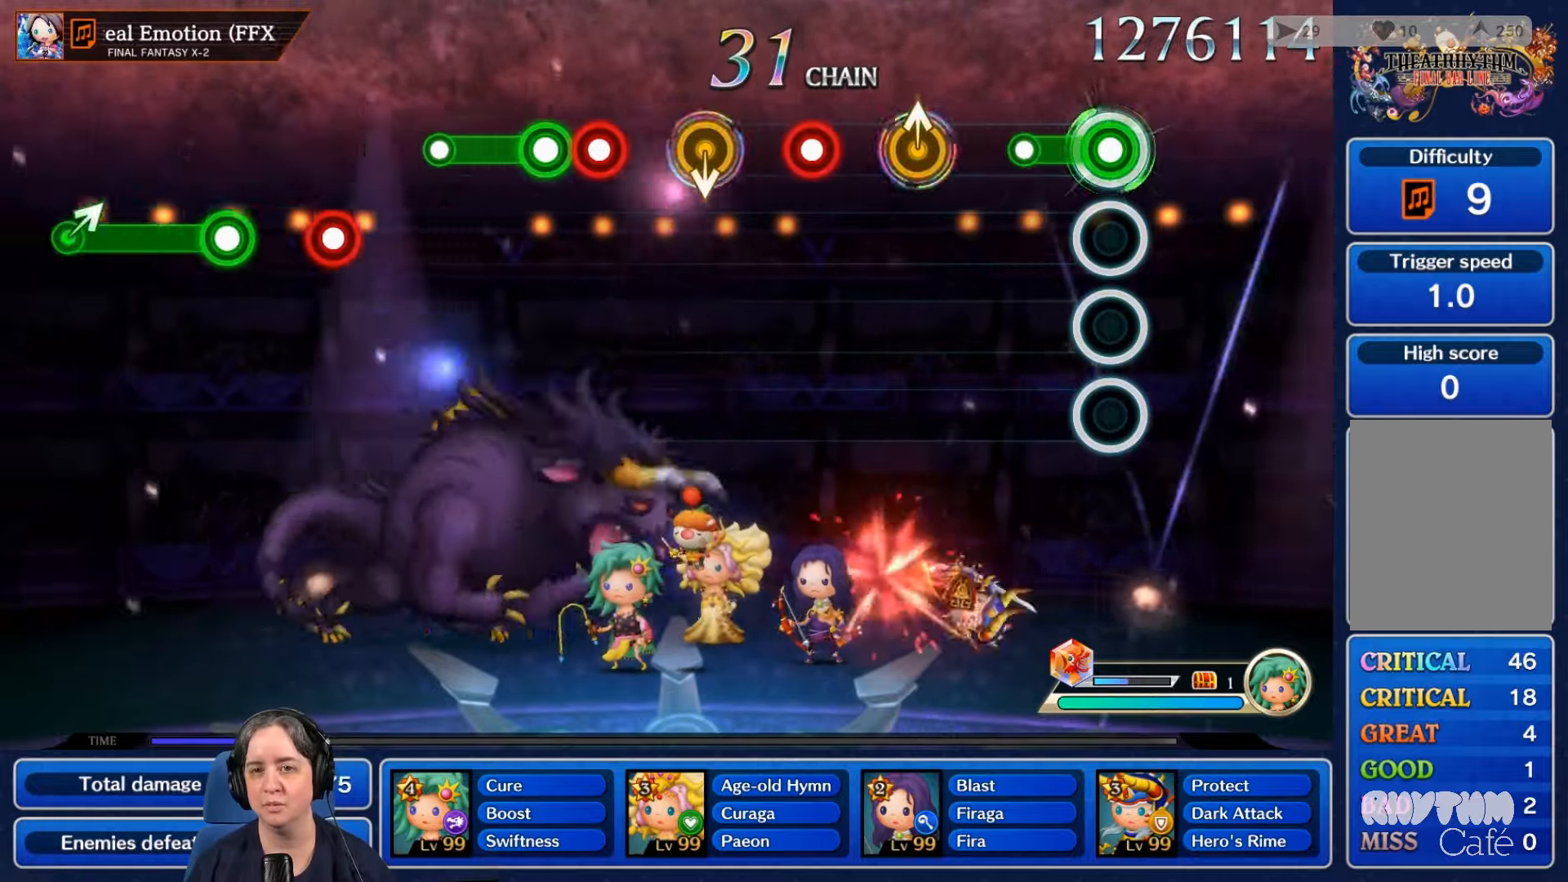
{"buttons": ["B"], "left_stick": "center", "right_stick": "up", "events": [[234, "R2", "up"], [500, "B", "down"], [500, "right_stick", "up"]]}
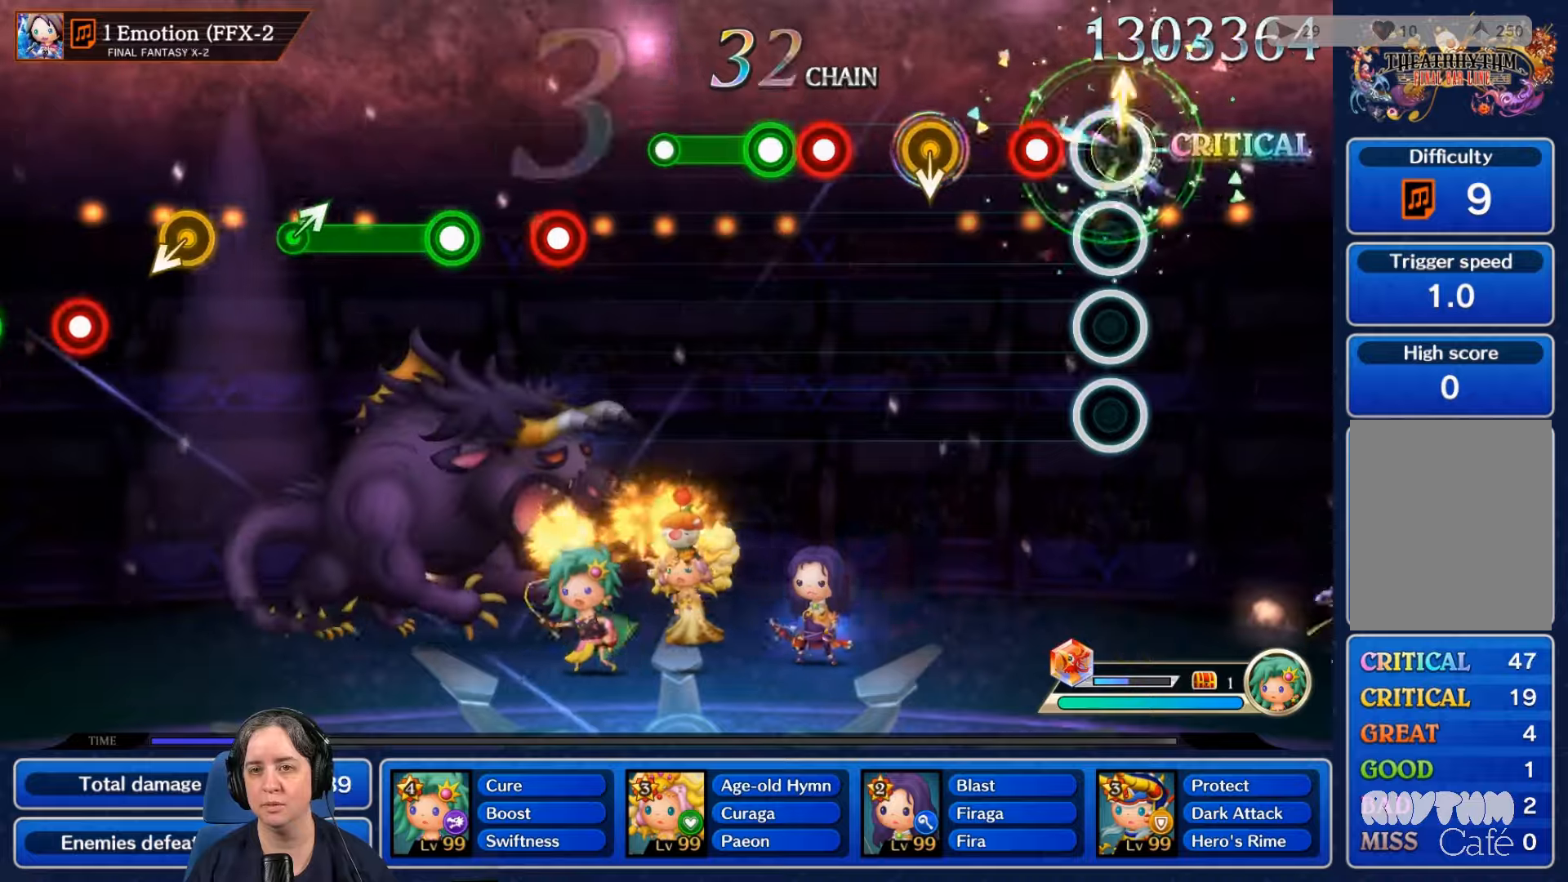
{"buttons": [], "left_stick": "center", "right_stick": "center", "events": [[34, "B", "up"], [100, "right_stick", "center"], [200, "R2", "down"], [334, "R2", "up"]]}
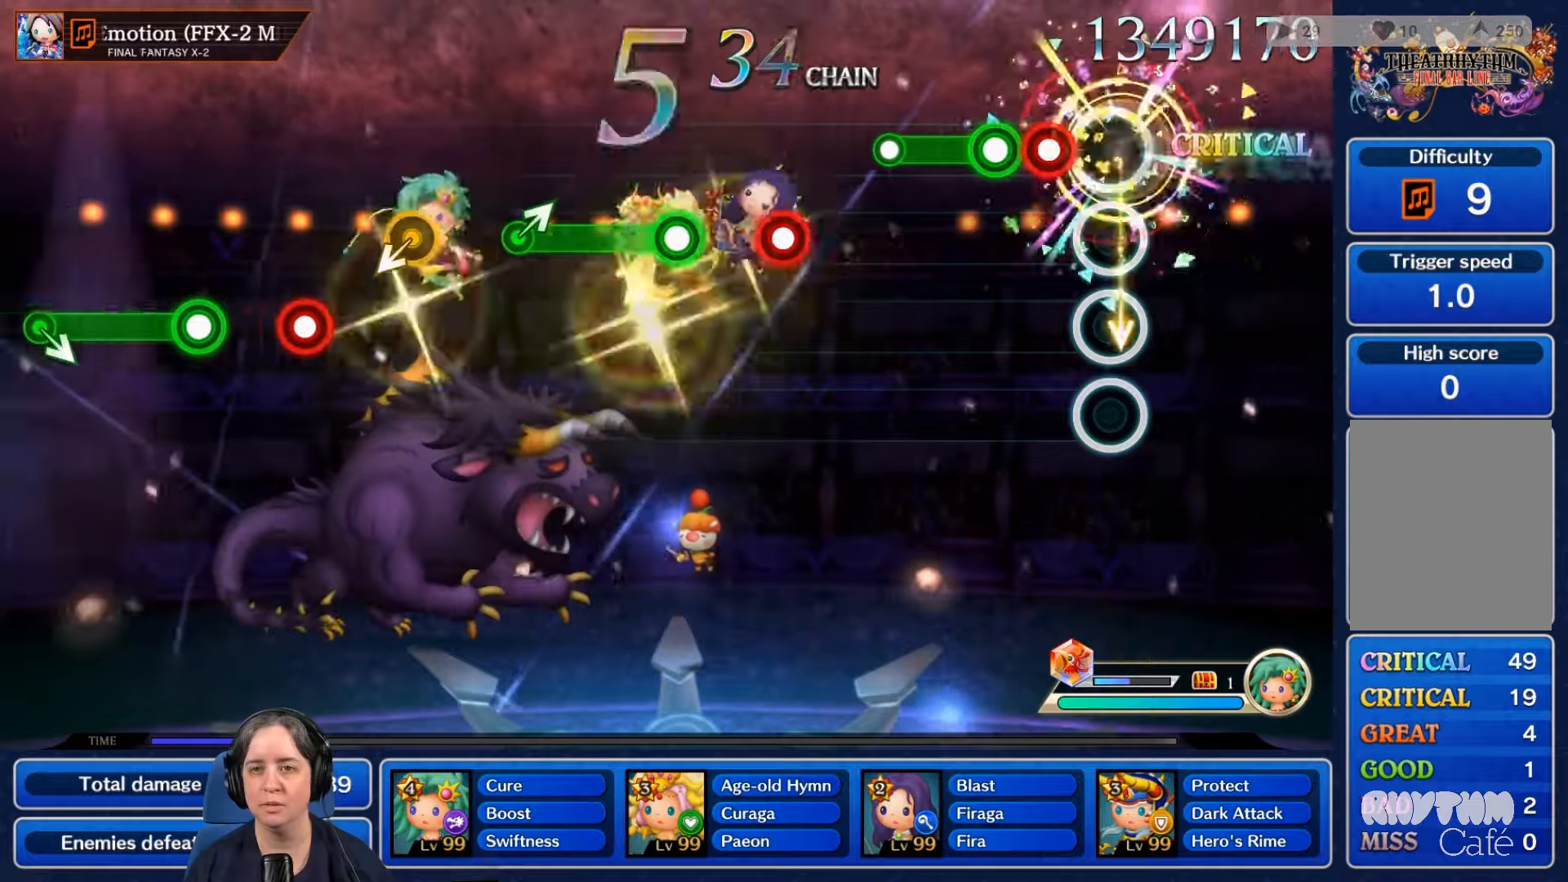
{"buttons": ["L2"], "left_stick": "center", "right_stick": "center", "events": [[100, "R2", "down"], [234, "R2", "up"], [334, "L2", "down"]]}
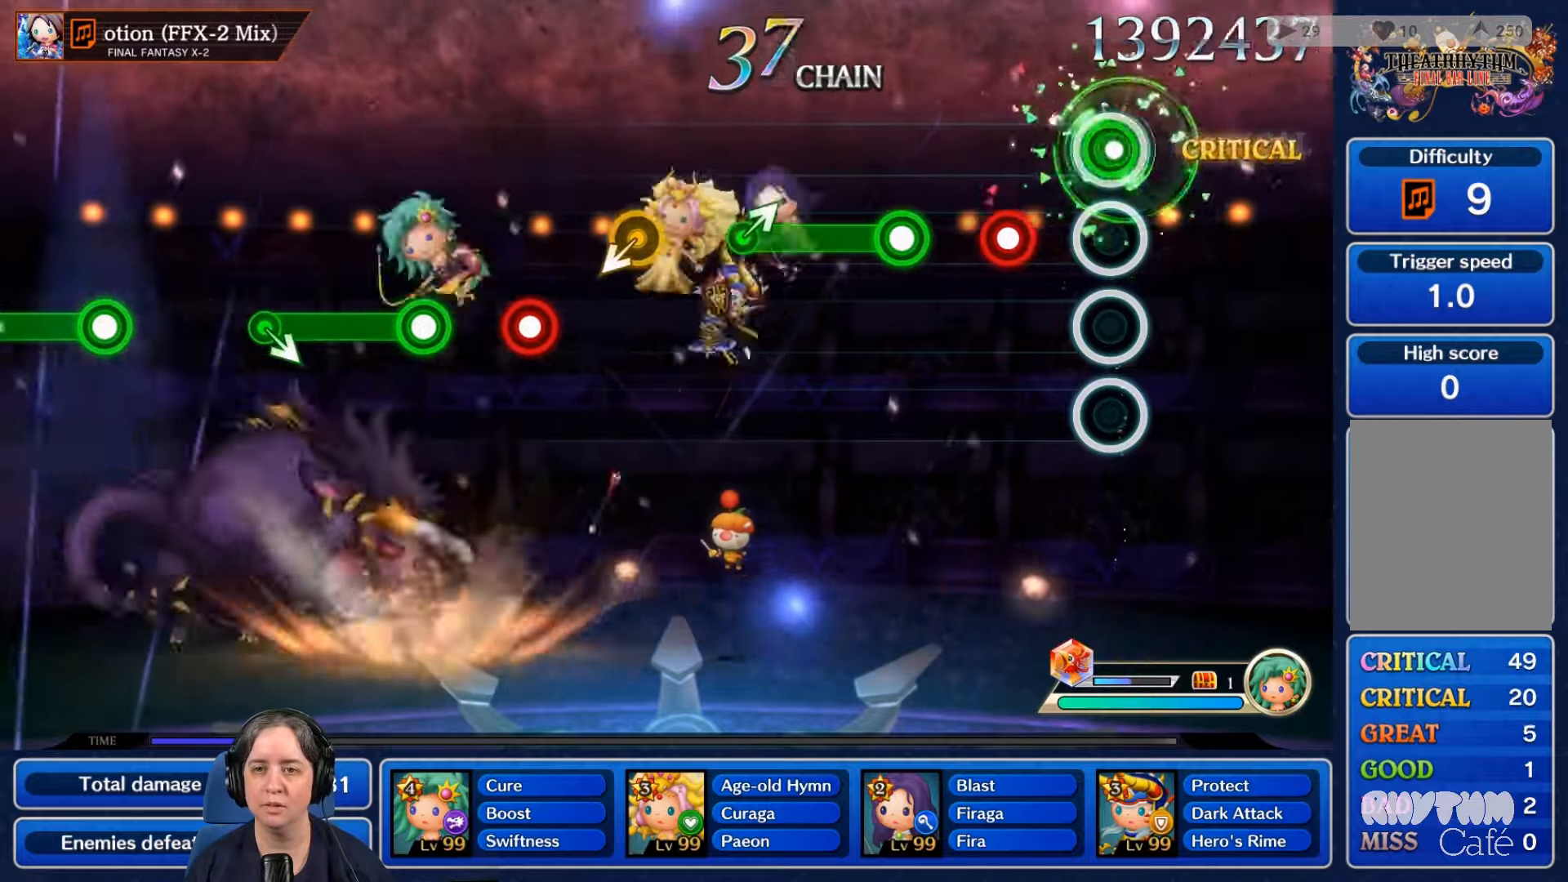
{"buttons": ["R2"], "left_stick": "center", "right_stick": "center", "events": [[100, "L2", "up"], [200, "R2", "down"], [334, "R2", "up"], [500, "R2", "down"]]}
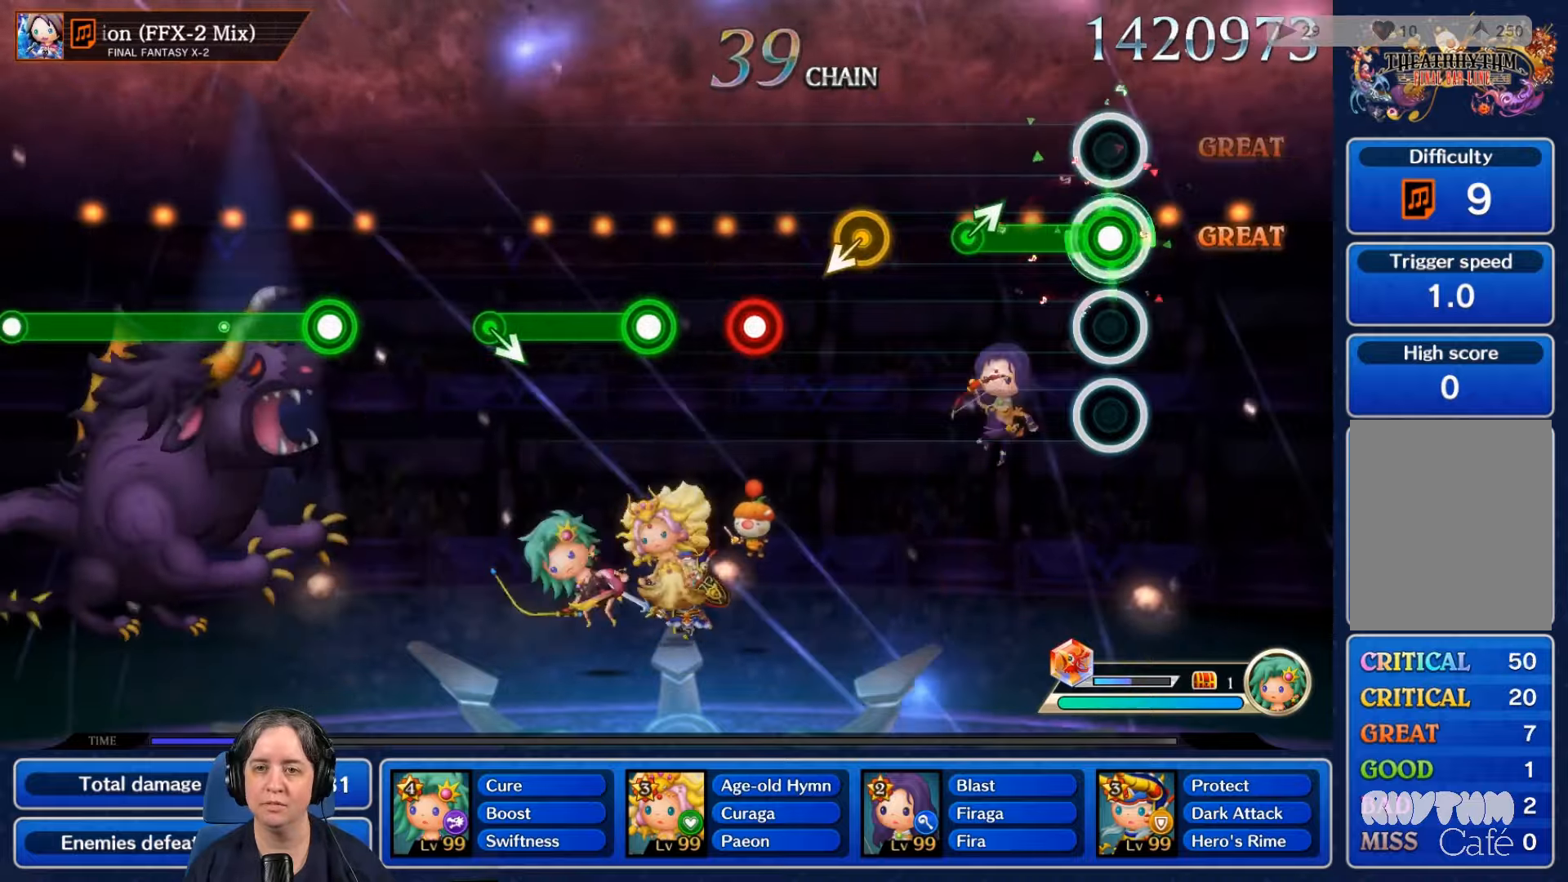
{"buttons": [], "left_stick": "center", "right_stick": "center", "events": [[334, "R2", "up"]]}
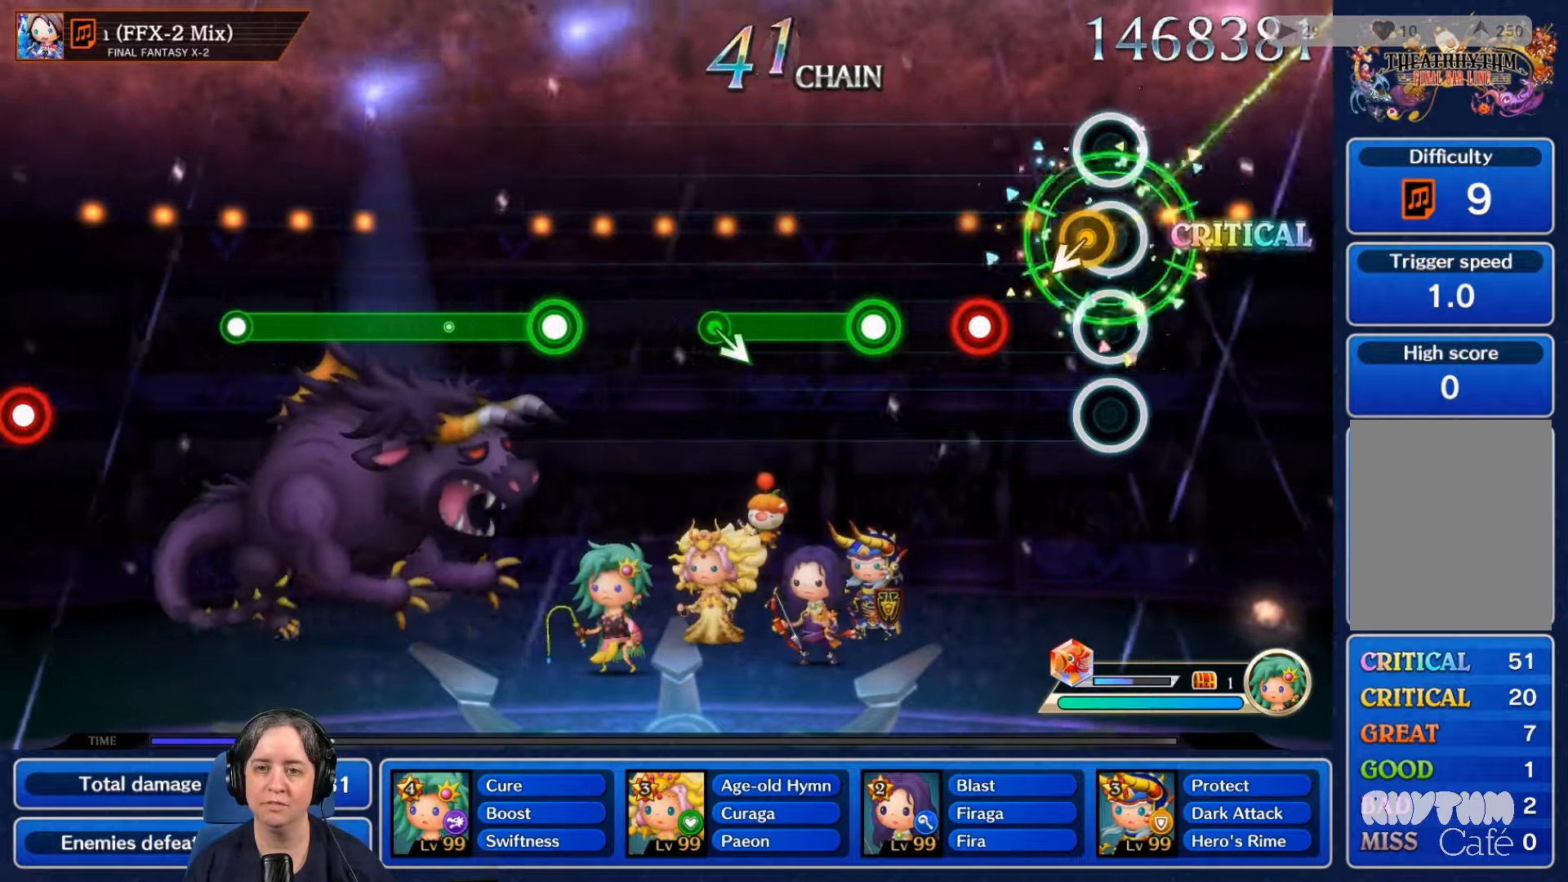
{"buttons": ["R2"], "left_stick": "center", "right_stick": "center", "events": [[267, "R2", "down"], [367, "R2", "up"], [500, "R2", "down"]]}
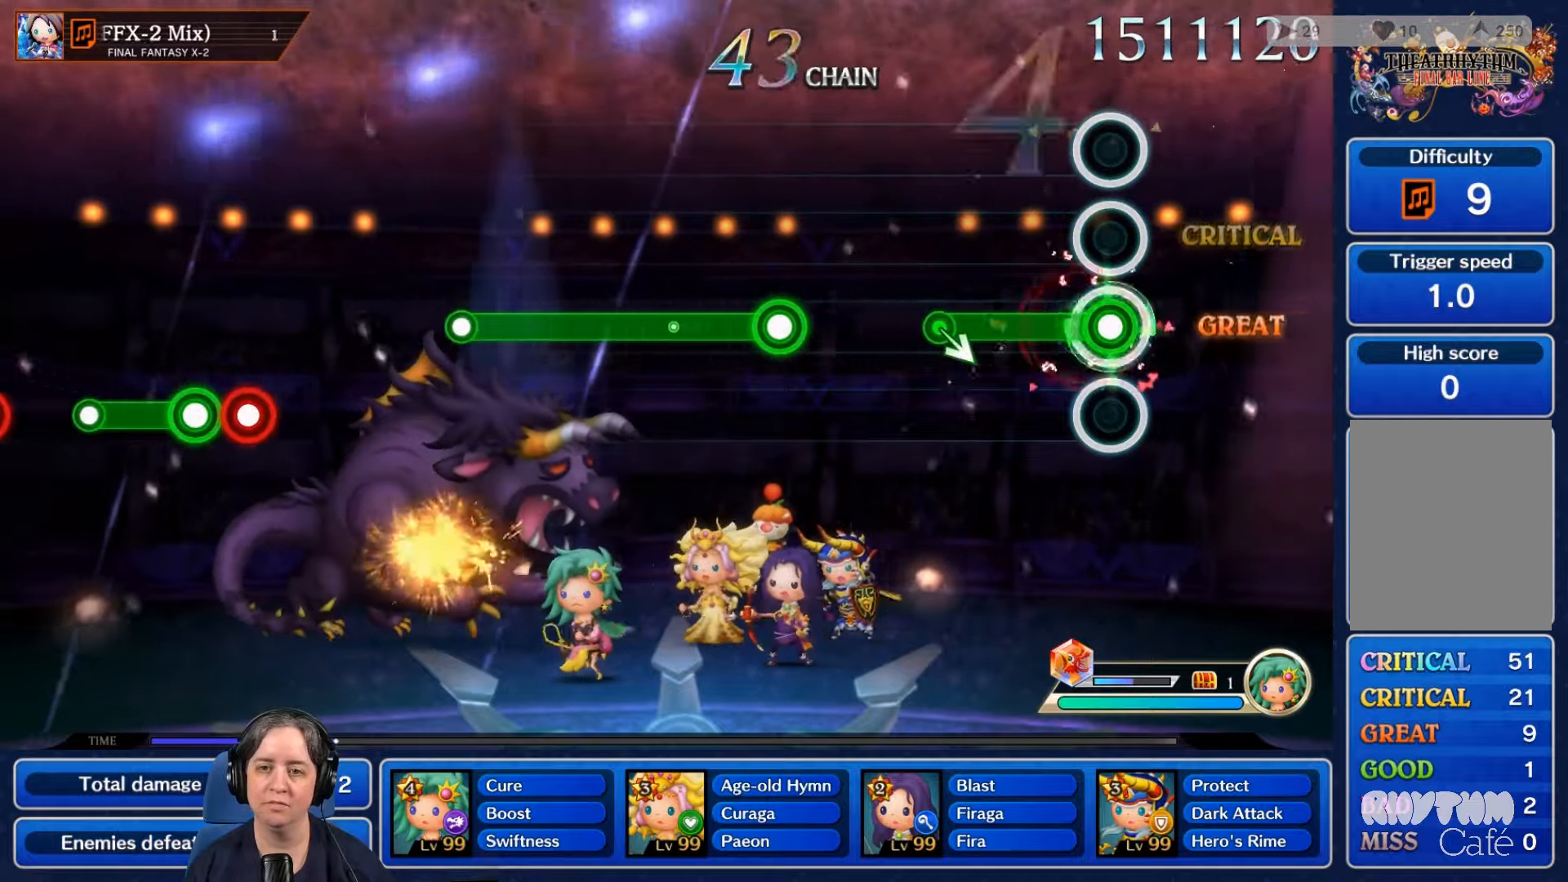
{"buttons": [], "left_stick": "center", "right_stick": "center", "events": [[434, "R2", "up"]]}
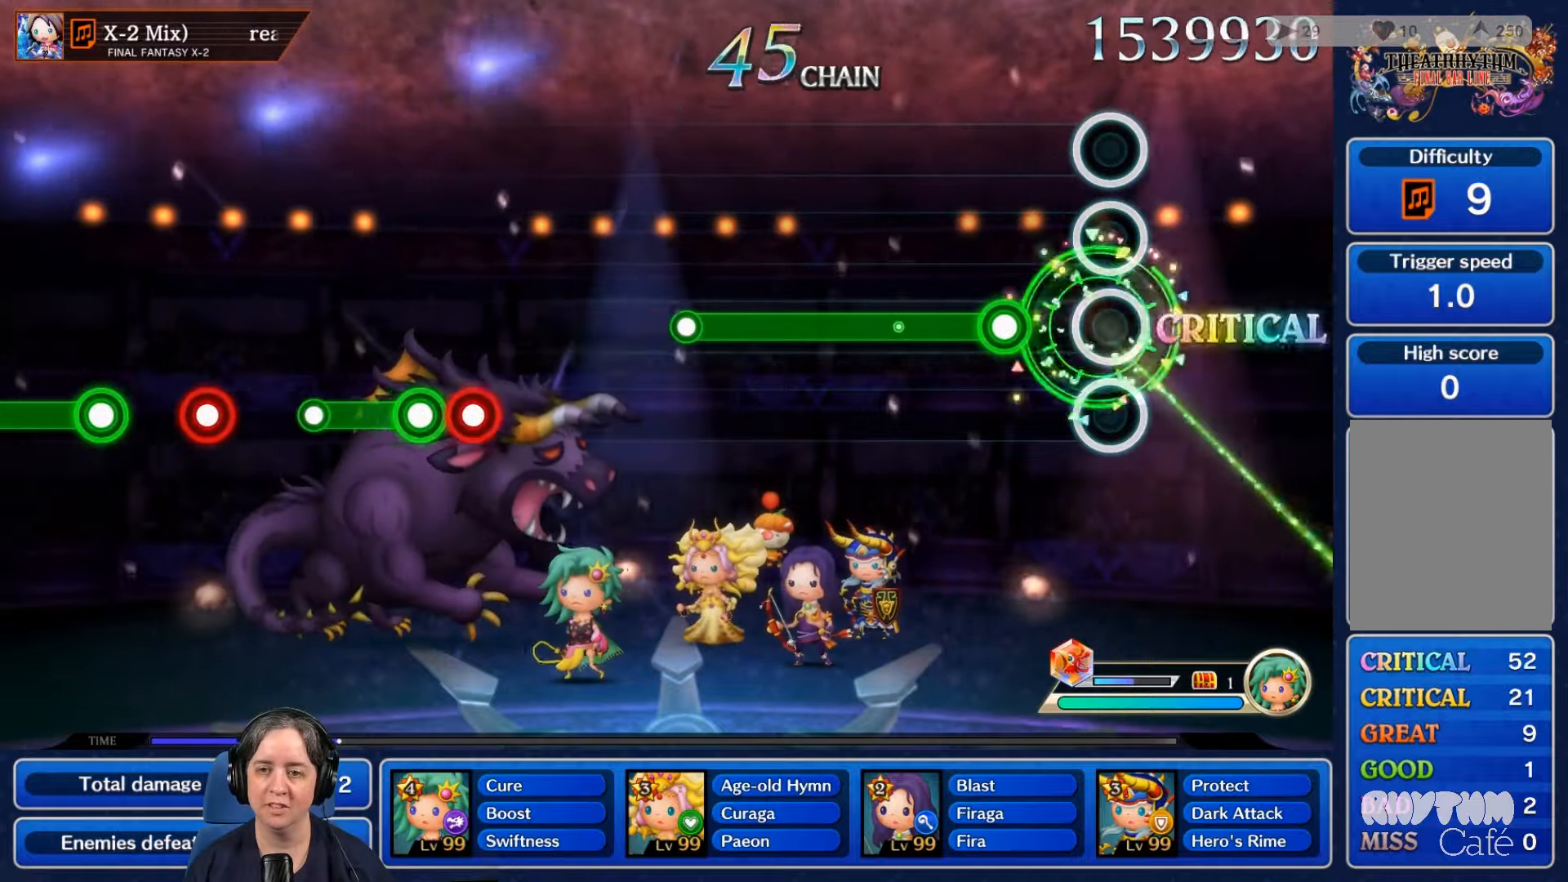
{"buttons": ["R2"], "left_stick": "center", "right_stick": "center", "events": [[234, "R2", "down"]]}
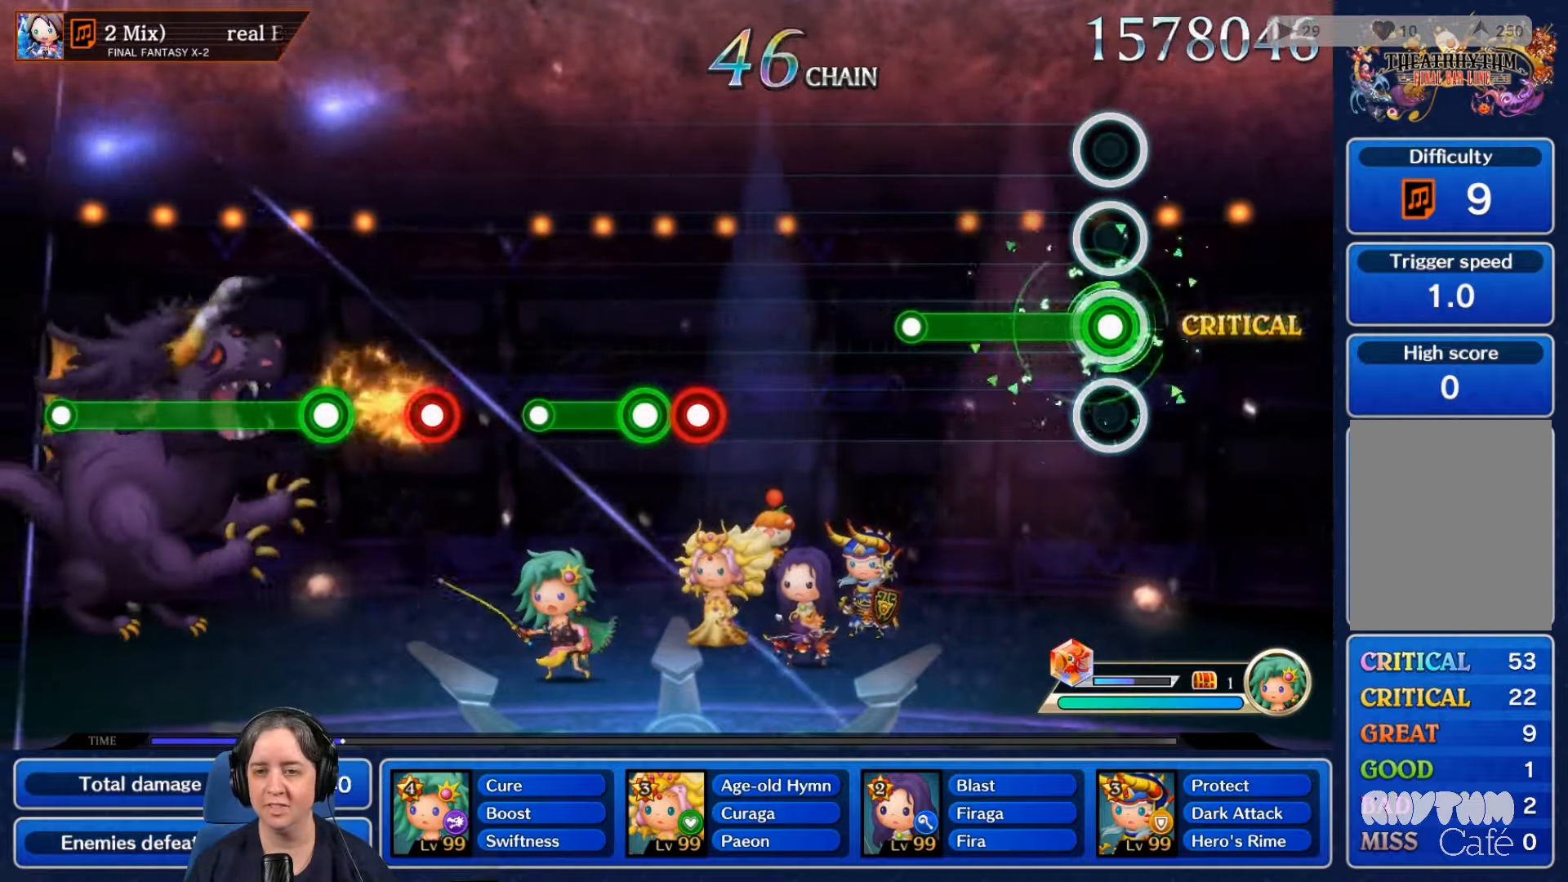
{"buttons": [], "left_stick": "center", "right_stick": "center", "events": [[434, "R2", "up"]]}
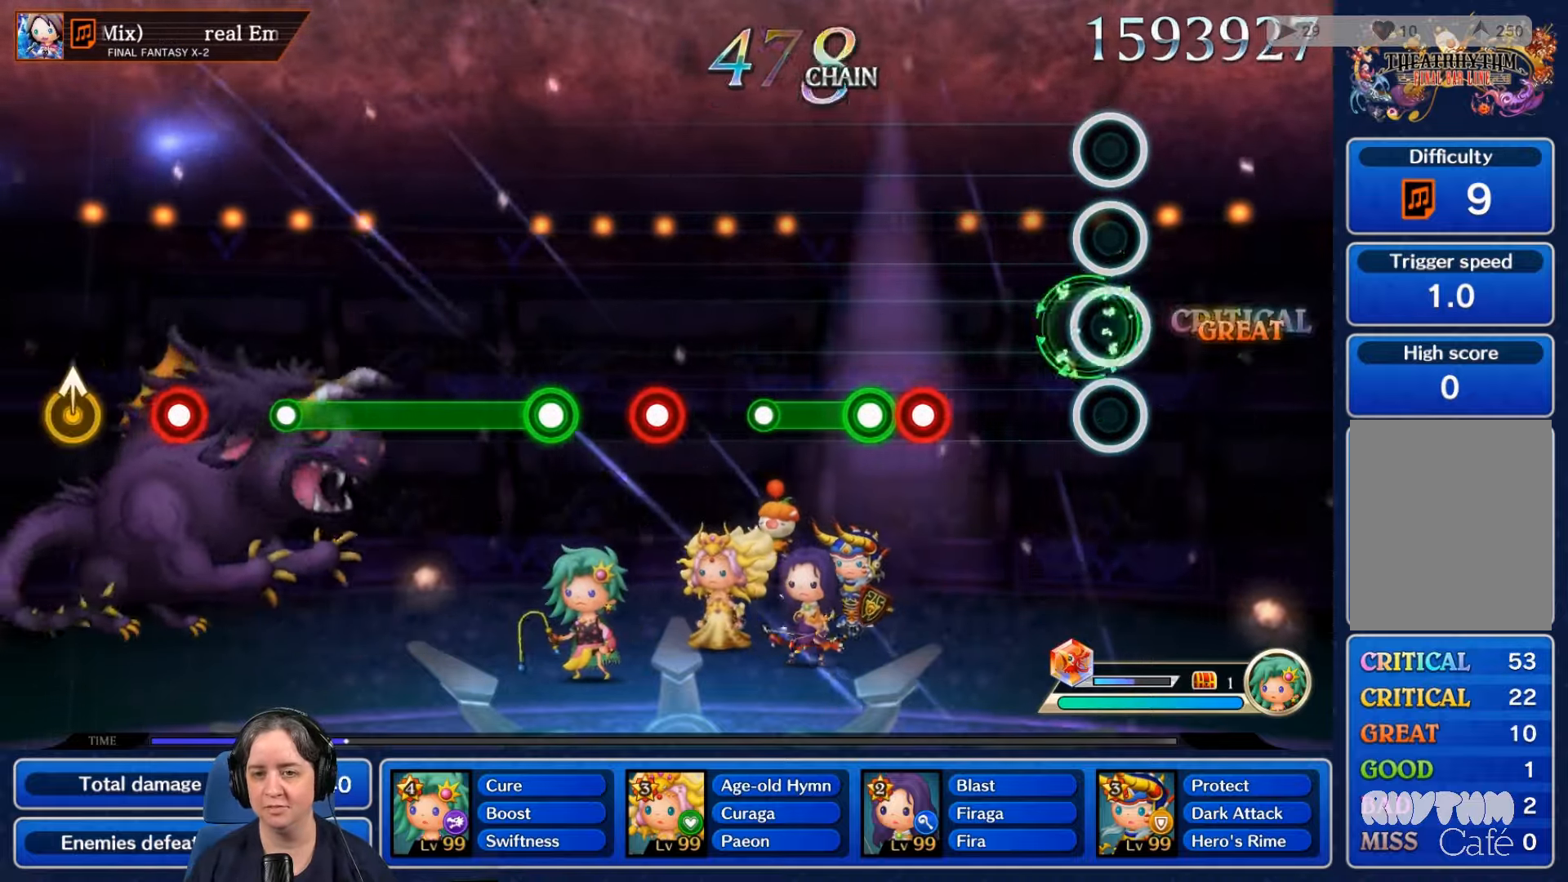
{"buttons": ["R2"], "left_stick": "center", "right_stick": "center", "events": [[434, "R2", "down"]]}
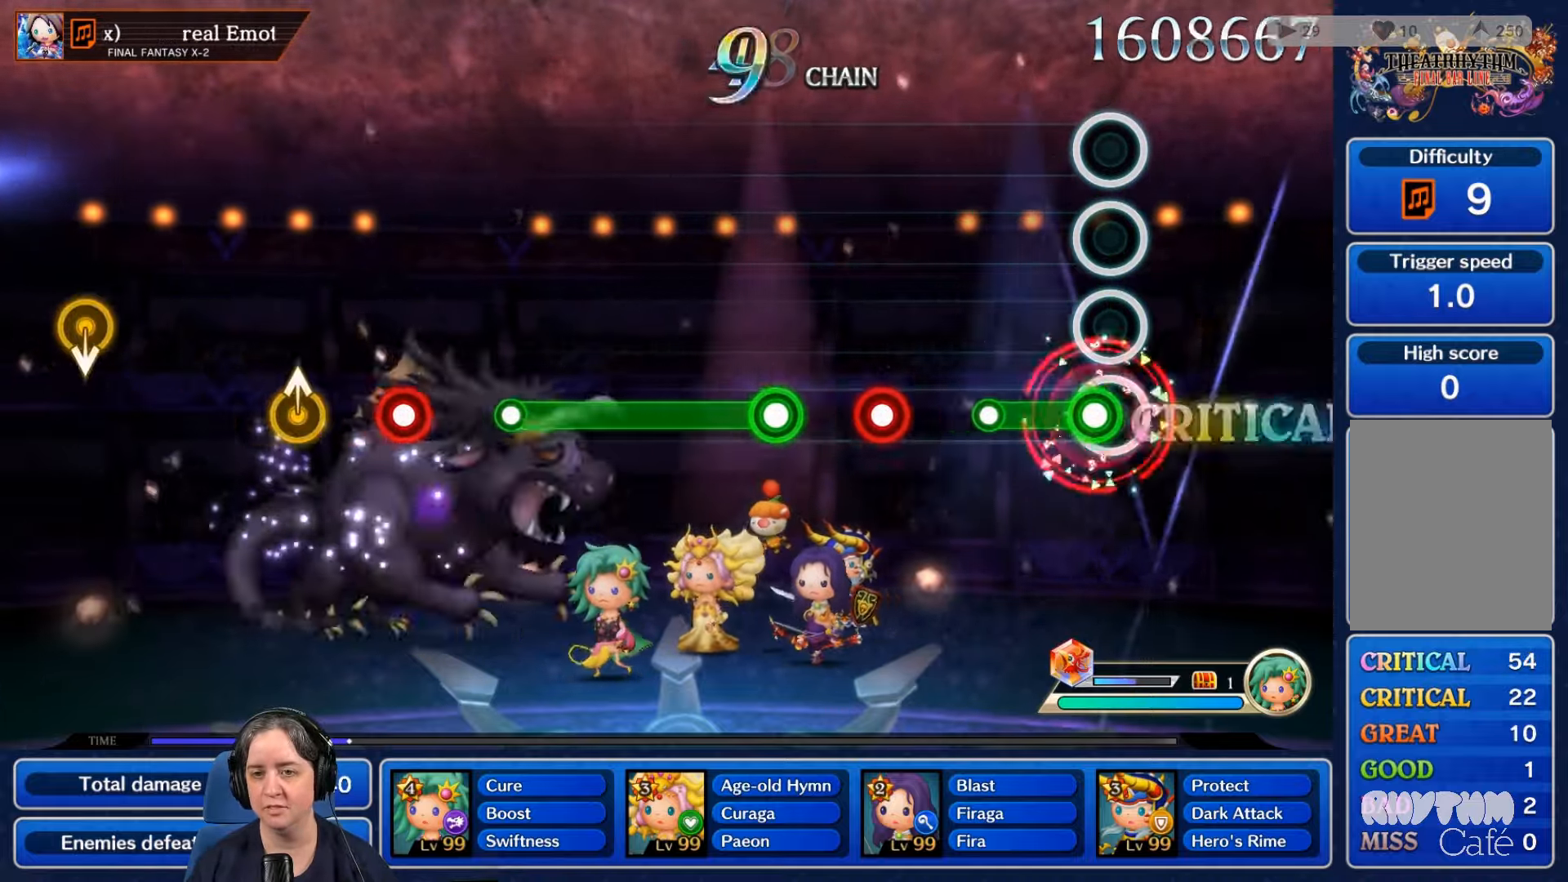
{"buttons": ["R2"], "left_stick": "center", "right_stick": "center", "events": [[34, "R2", "up"], [67, "L2", "down"], [300, "L2", "up"], [466, "R2", "down"]]}
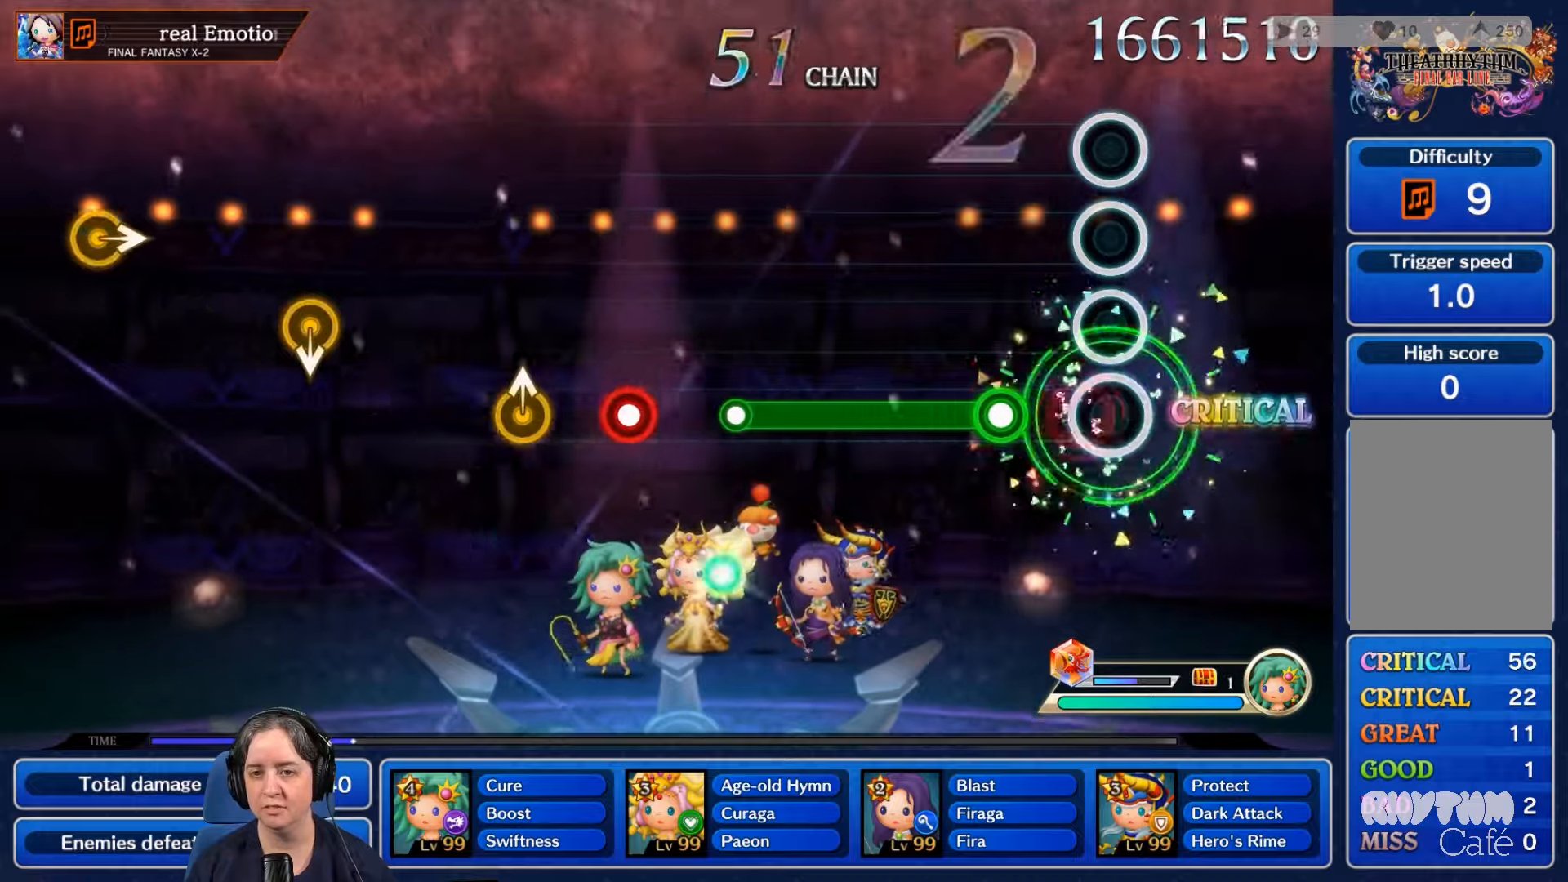
{"buttons": ["L2"], "left_stick": "center", "right_stick": "center", "events": [[100, "R2", "up"], [233, "L2", "down"]]}
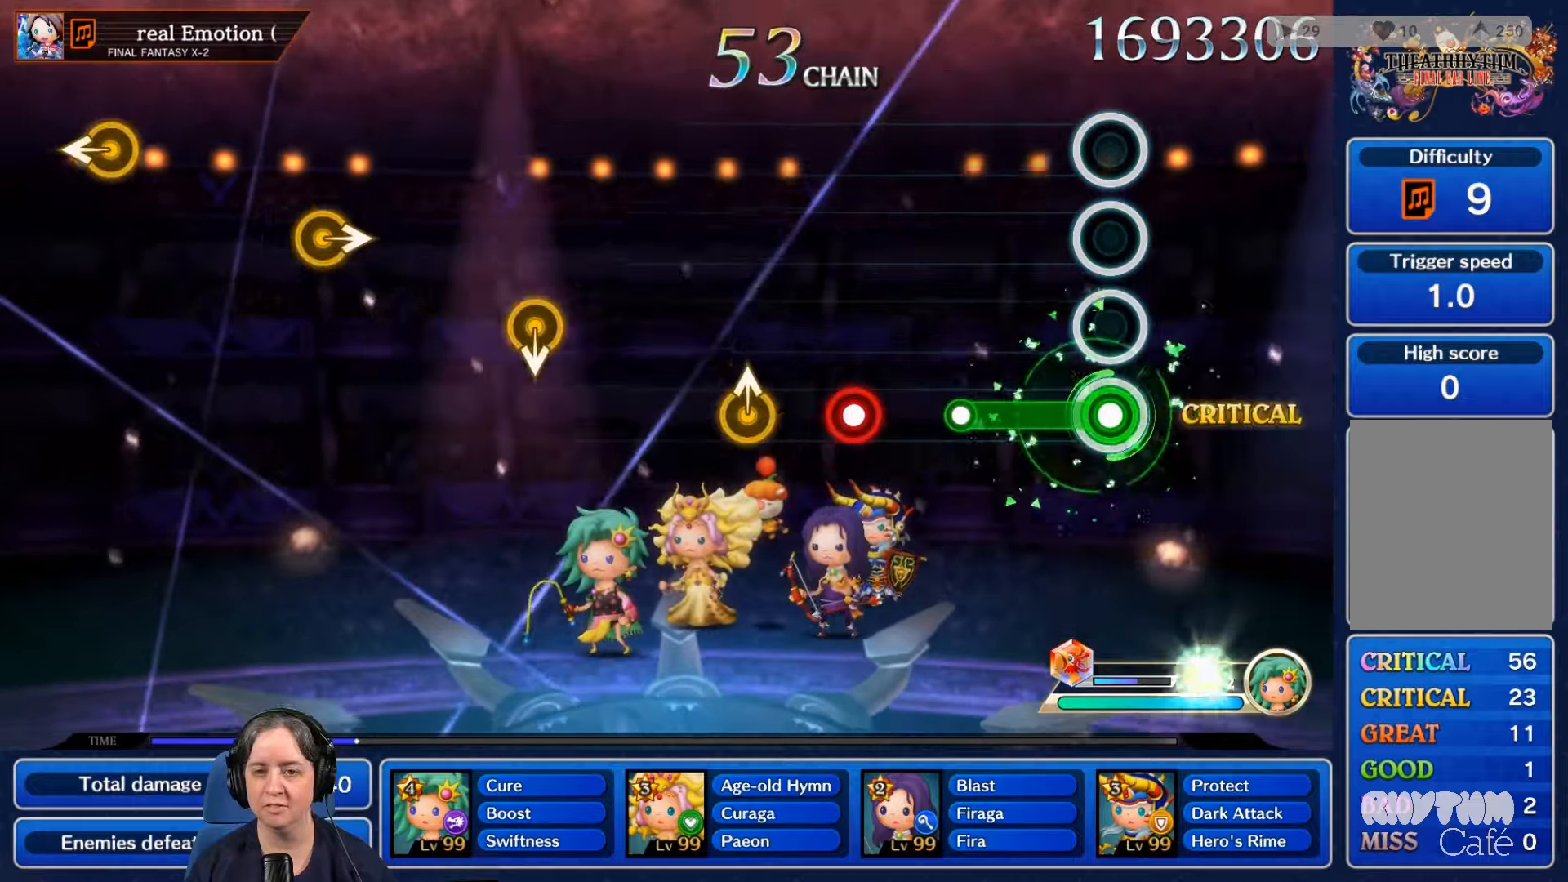
{"buttons": [], "left_stick": "center", "right_stick": "center", "events": [[366, "L2", "up"]]}
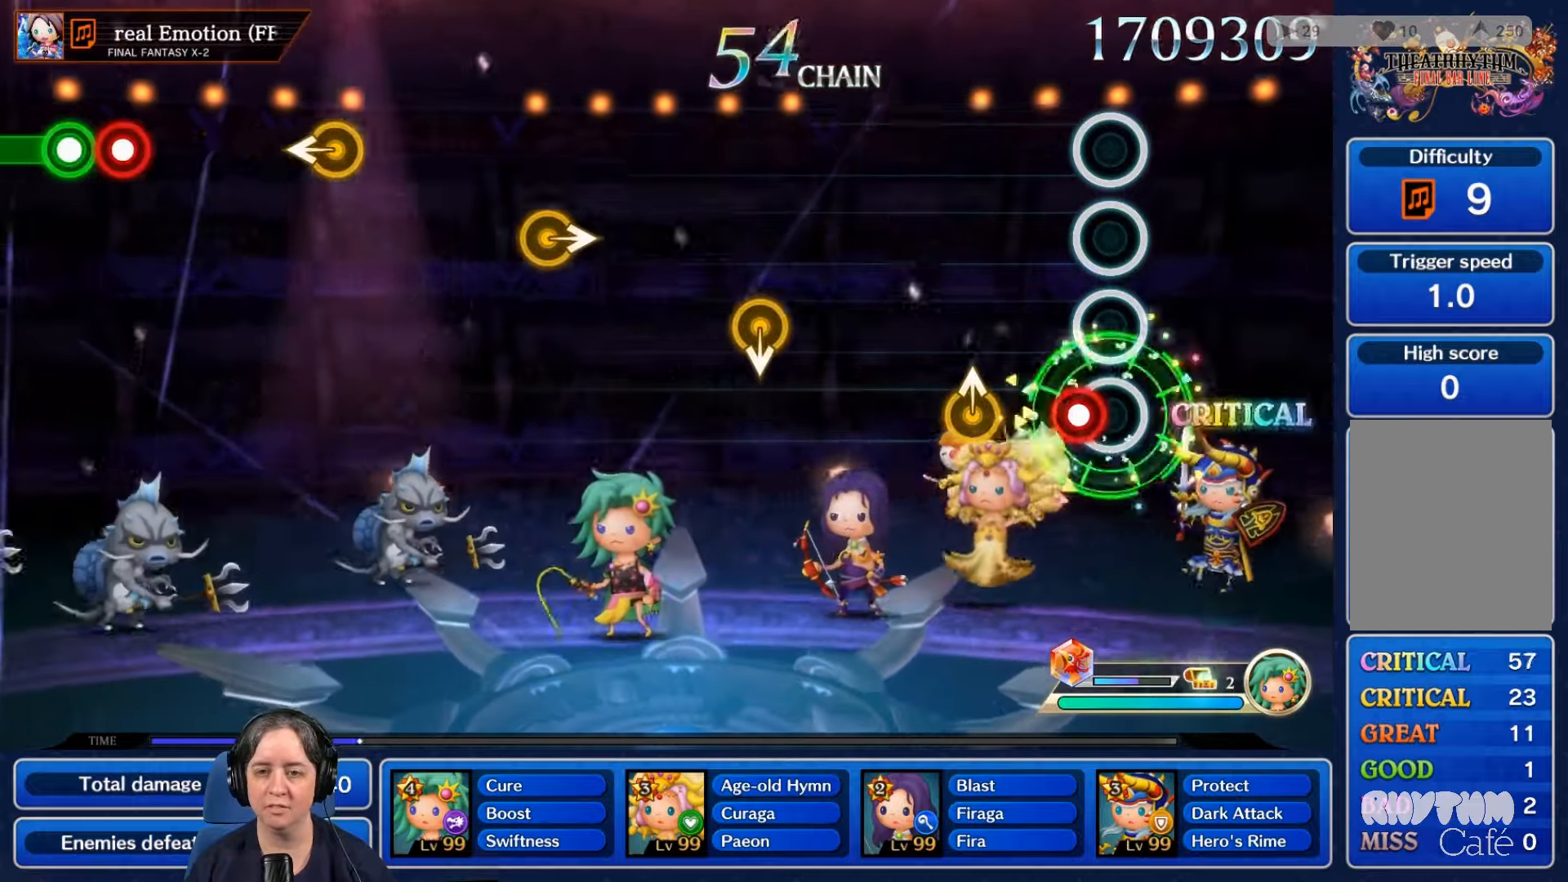
{"buttons": [], "left_stick": "center", "right_stick": "center", "events": [[100, "R2", "down"], [233, "R2", "up"], [366, "B", "down"], [400, "B", "up"]]}